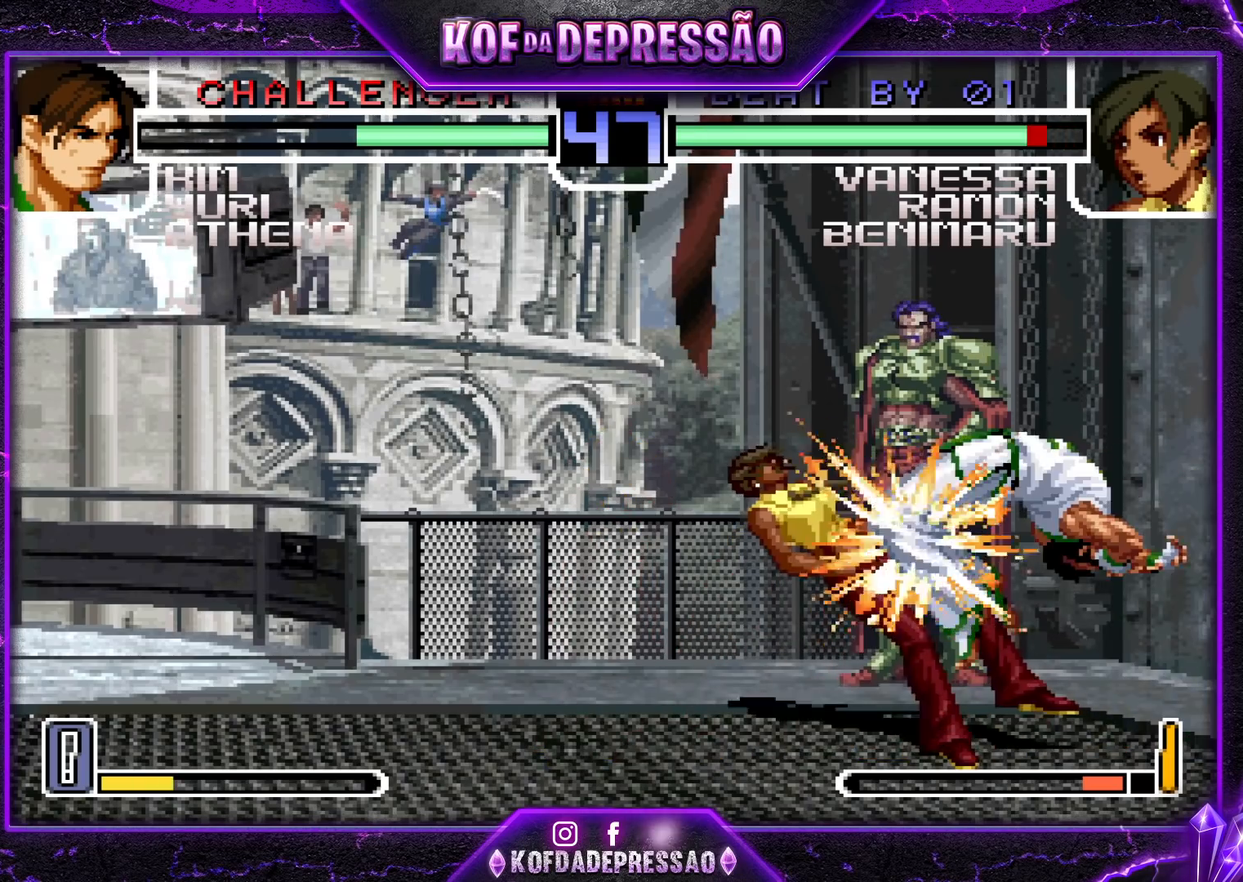
Gameplay with a controller (arcade stick); each line is a JSON object with the inputs held at the frame after it. "events" lists button and stick changes between this image and that frame as [ms after this image, input, new state], when the widget could be followed in between. Not read: L3 R3.
{"buttons": ["SQUARE", "TRIANGLE"], "left_stick": "center", "events": [[117, "left_stick", "left"], [200, "left_stick", "center"], [483, "SQUARE", "down"], [500, "TRIANGLE", "down"]]}
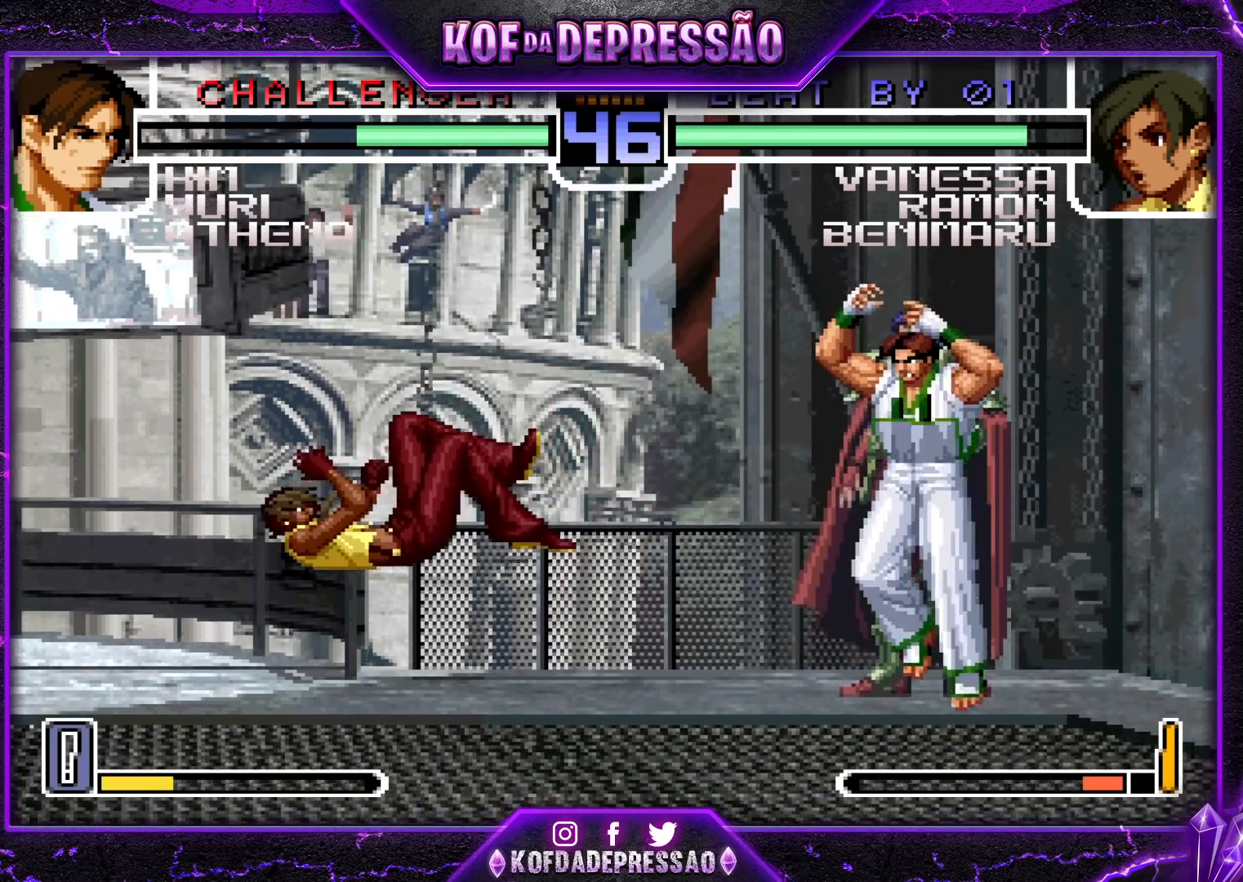
{"buttons": ["SQUARE"], "left_stick": "center", "events": [[67, "SQUARE", "up"], [67, "TRIANGLE", "up"], [233, "left_stick", "right"], [300, "left_stick", "down"], [400, "SQUARE", "down"], [433, "left_stick", "right"], [483, "left_stick", "center"]]}
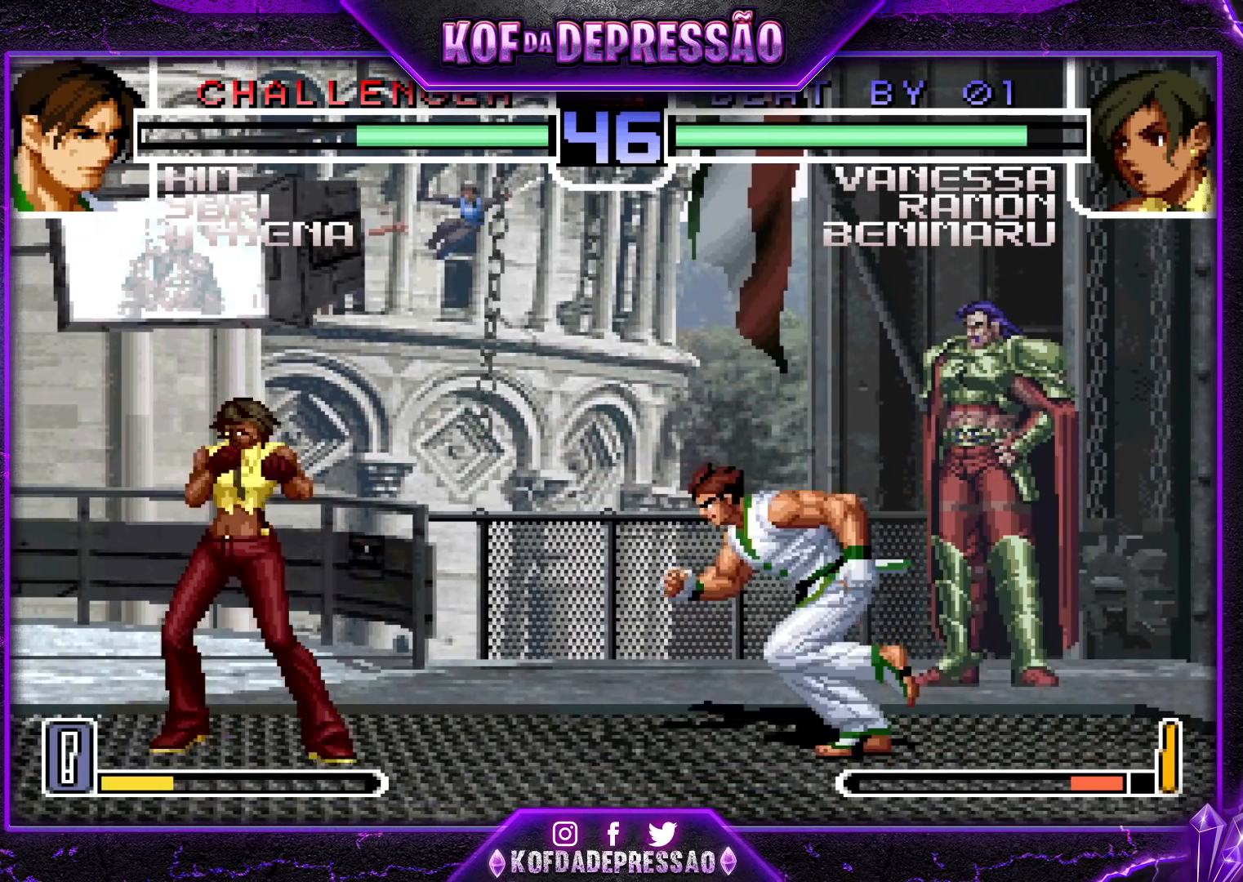
{"buttons": [], "left_stick": "down-left", "events": [[17, "SQUARE", "up"], [50, "left_stick", "down-left"]]}
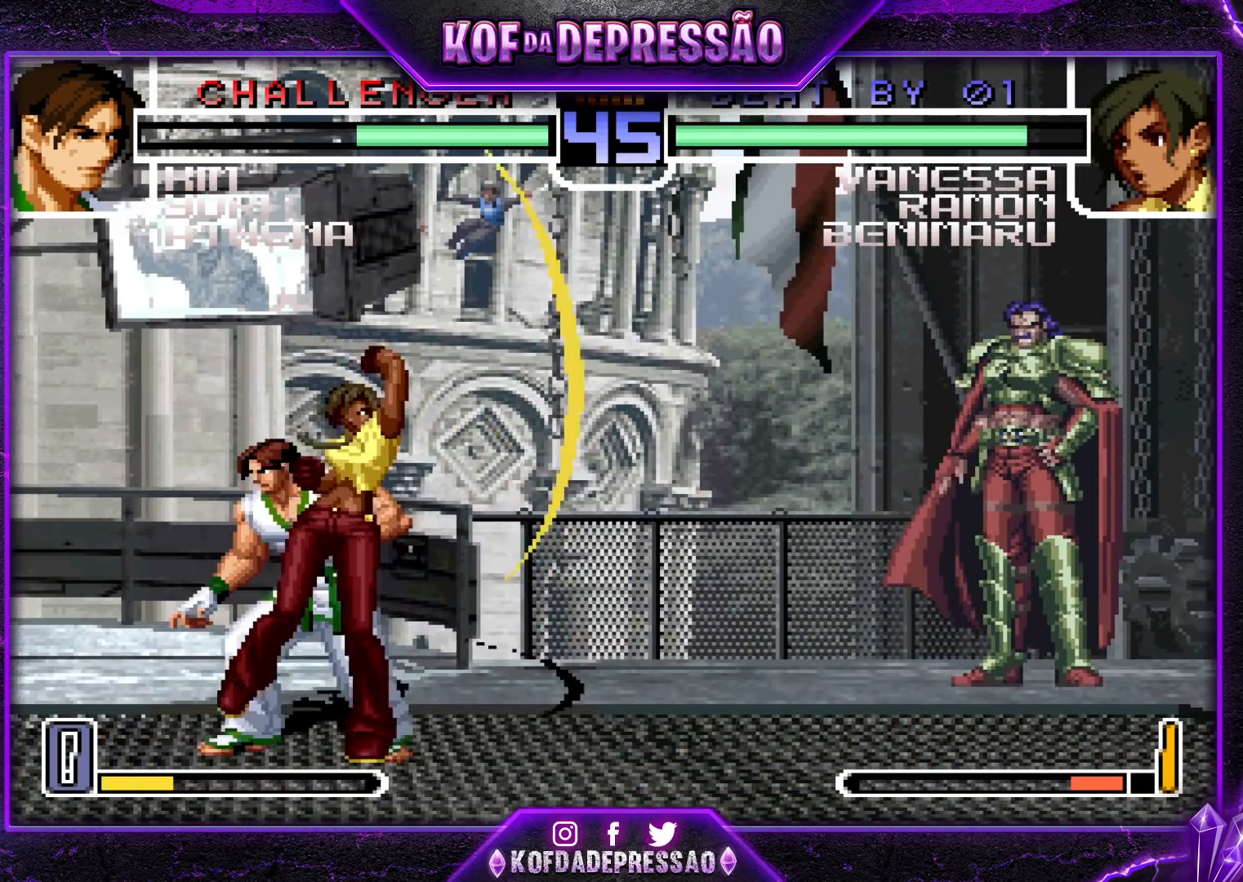
{"buttons": [], "left_stick": "down-right", "events": [[233, "CROSS", "down"], [233, "R1", "down"], [367, "CROSS", "up"], [367, "R1", "up"], [433, "left_stick", "down-right"]]}
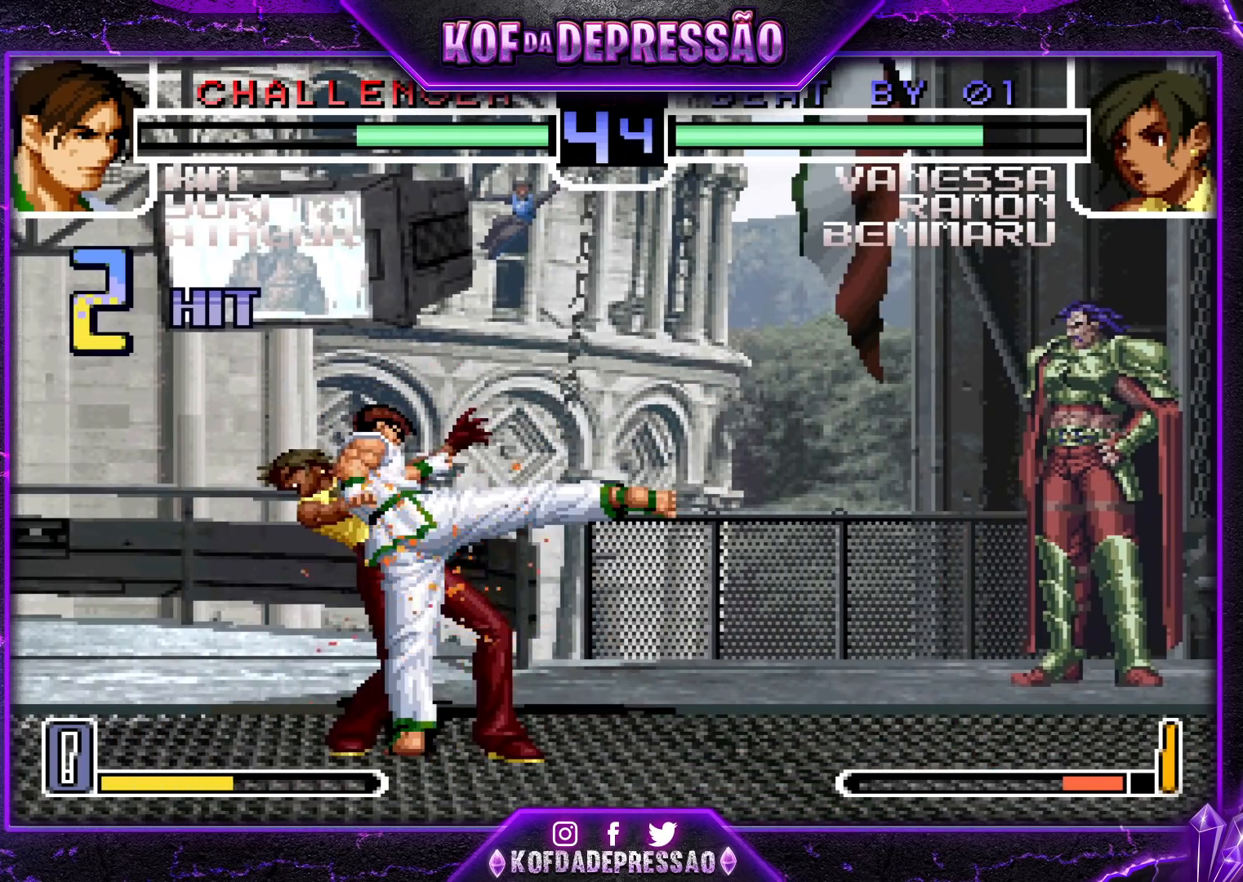
{"buttons": [], "left_stick": "down-right", "events": []}
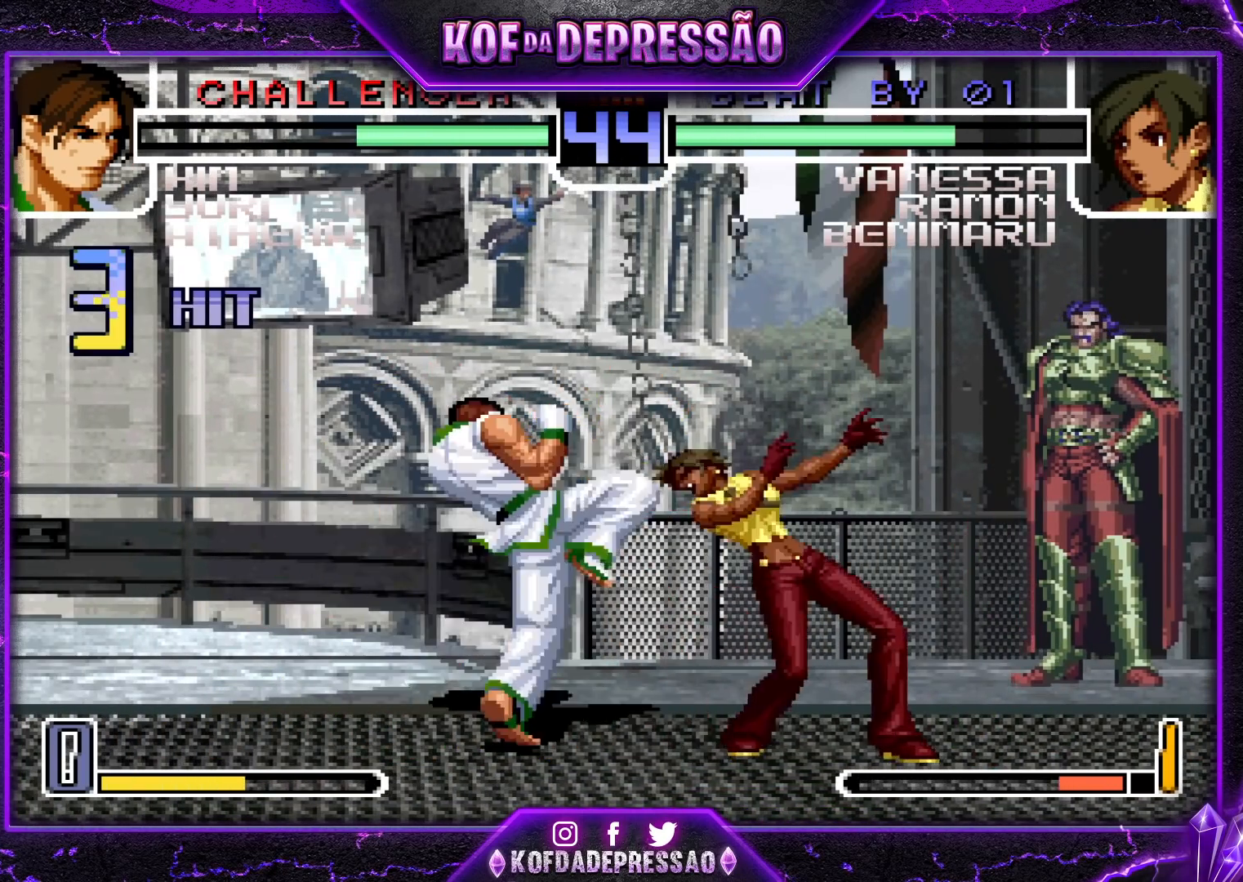
{"buttons": [], "left_stick": "center", "events": [[17, "left_stick", "center"]]}
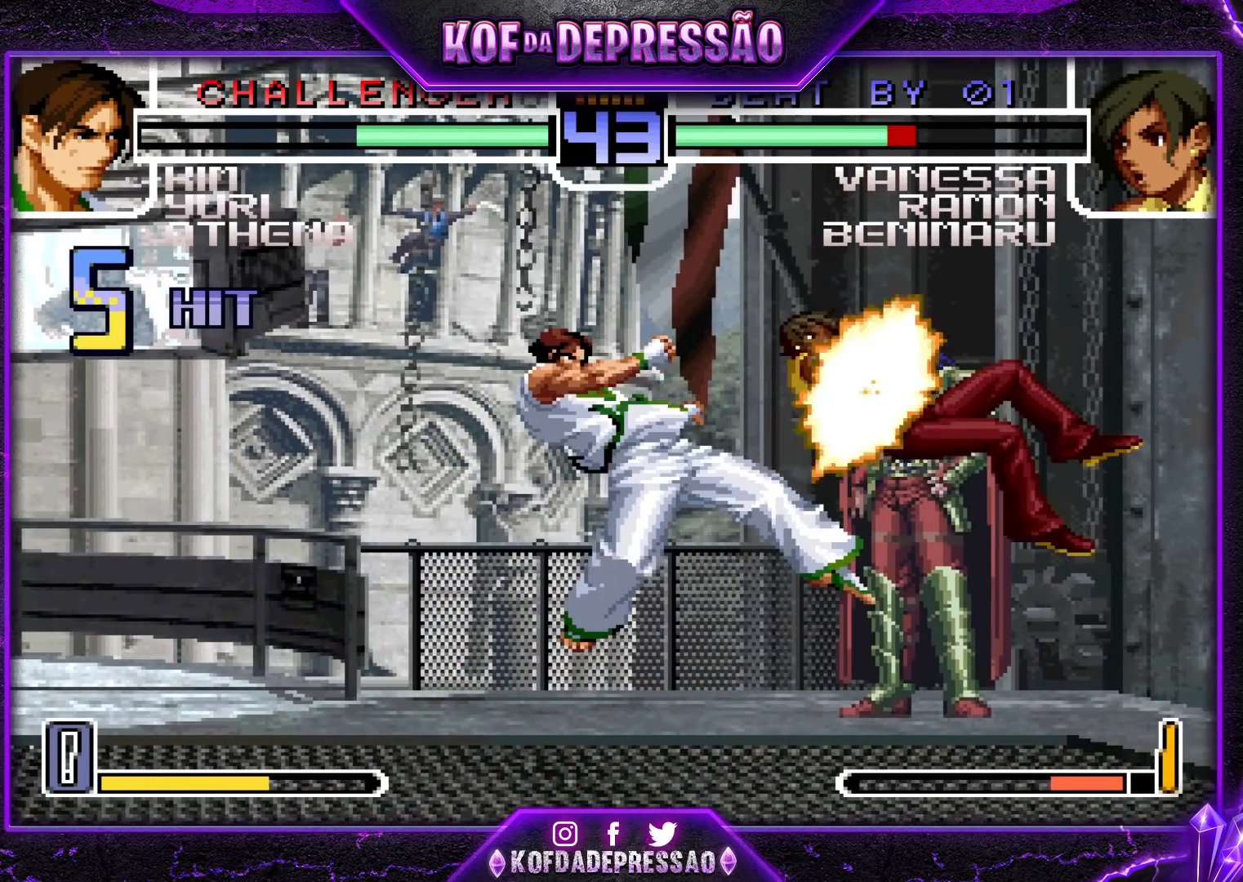
{"buttons": ["CROSS", "SQUARE", "TRIANGLE", "R1"], "left_stick": "center", "events": [[283, "R1", "down"], [283, "TRIANGLE", "down"], [300, "CROSS", "down"], [300, "R1", "up"], [300, "SQUARE", "down"], [317, "TRIANGLE", "up"], [350, "CROSS", "up"], [350, "SQUARE", "up"], [500, "CROSS", "down"], [500, "R1", "down"], [500, "SQUARE", "down"], [500, "TRIANGLE", "down"]]}
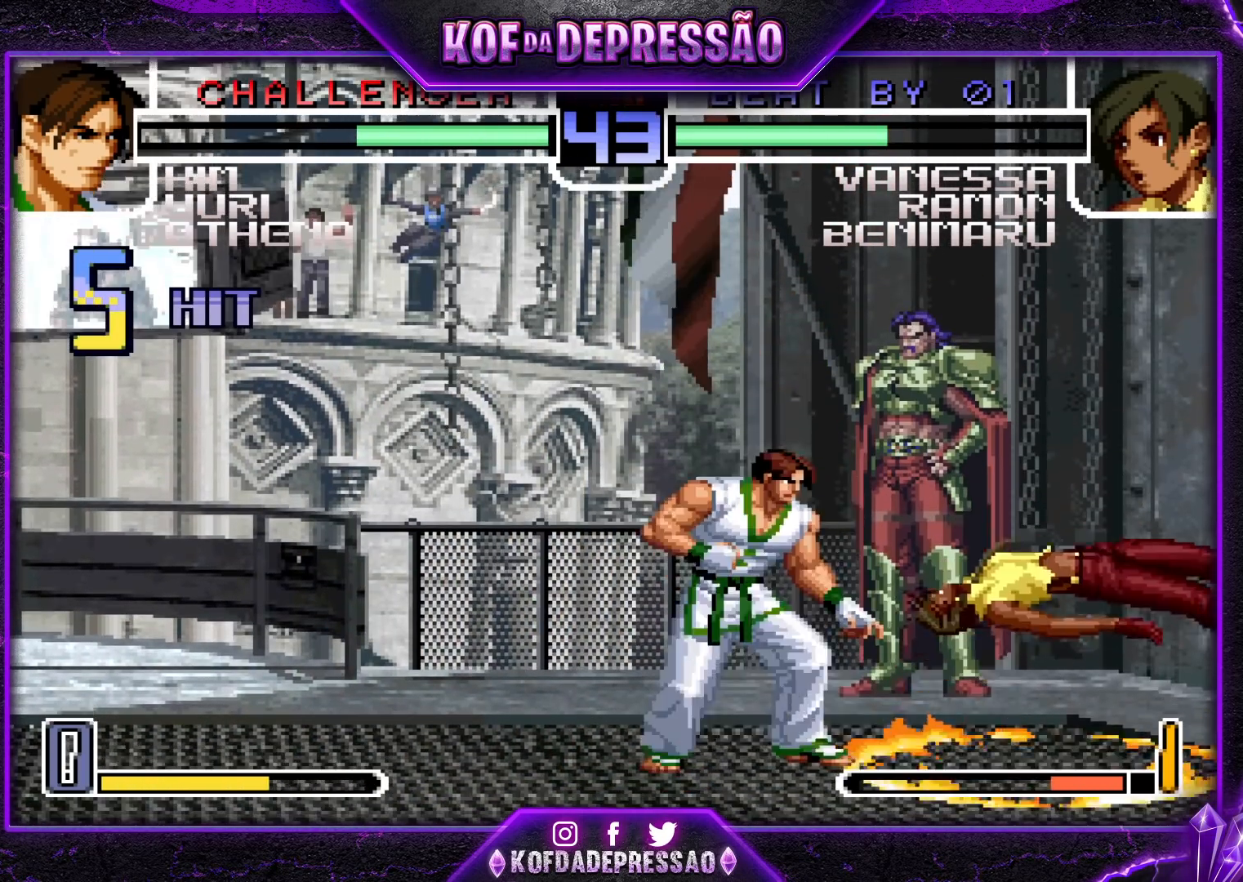
{"buttons": [], "left_stick": "center", "events": [[17, "R1", "up"], [50, "SQUARE", "up"], [50, "TRIANGLE", "up"], [67, "CROSS", "up"], [150, "SQUARE", "down"], [150, "TRIANGLE", "down"], [183, "CROSS", "down"], [200, "SQUARE", "up"], [200, "TRIANGLE", "up"], [233, "CROSS", "up"], [267, "CROSS", "down"], [267, "TRIANGLE", "down"], [283, "SQUARE", "down"], [333, "CROSS", "up"], [333, "SQUARE", "up"], [350, "TRIANGLE", "up"]]}
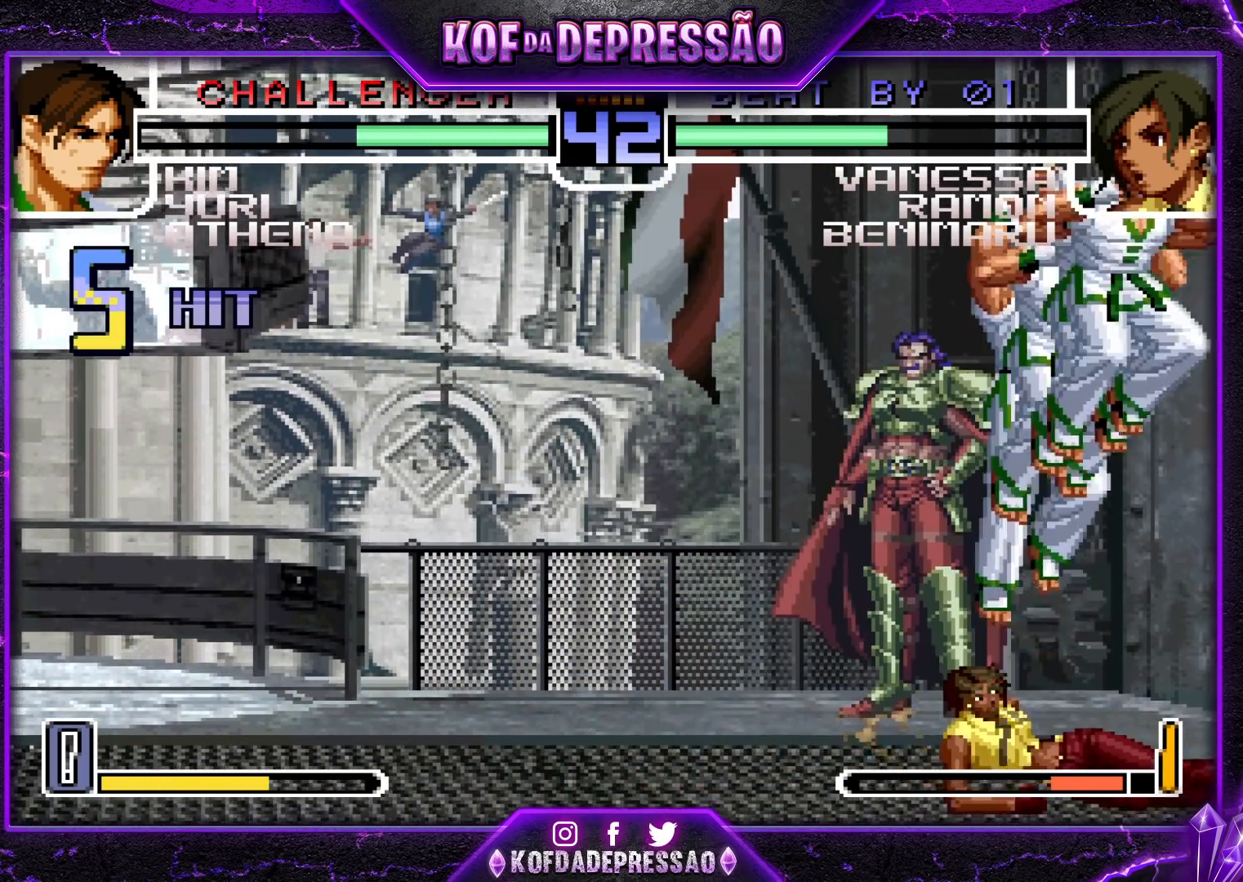
{"buttons": [], "left_stick": "left", "events": [[83, "left_stick", "down"], [183, "left_stick", "left"], [217, "TRIANGLE", "down"], [450, "TRIANGLE", "up"]]}
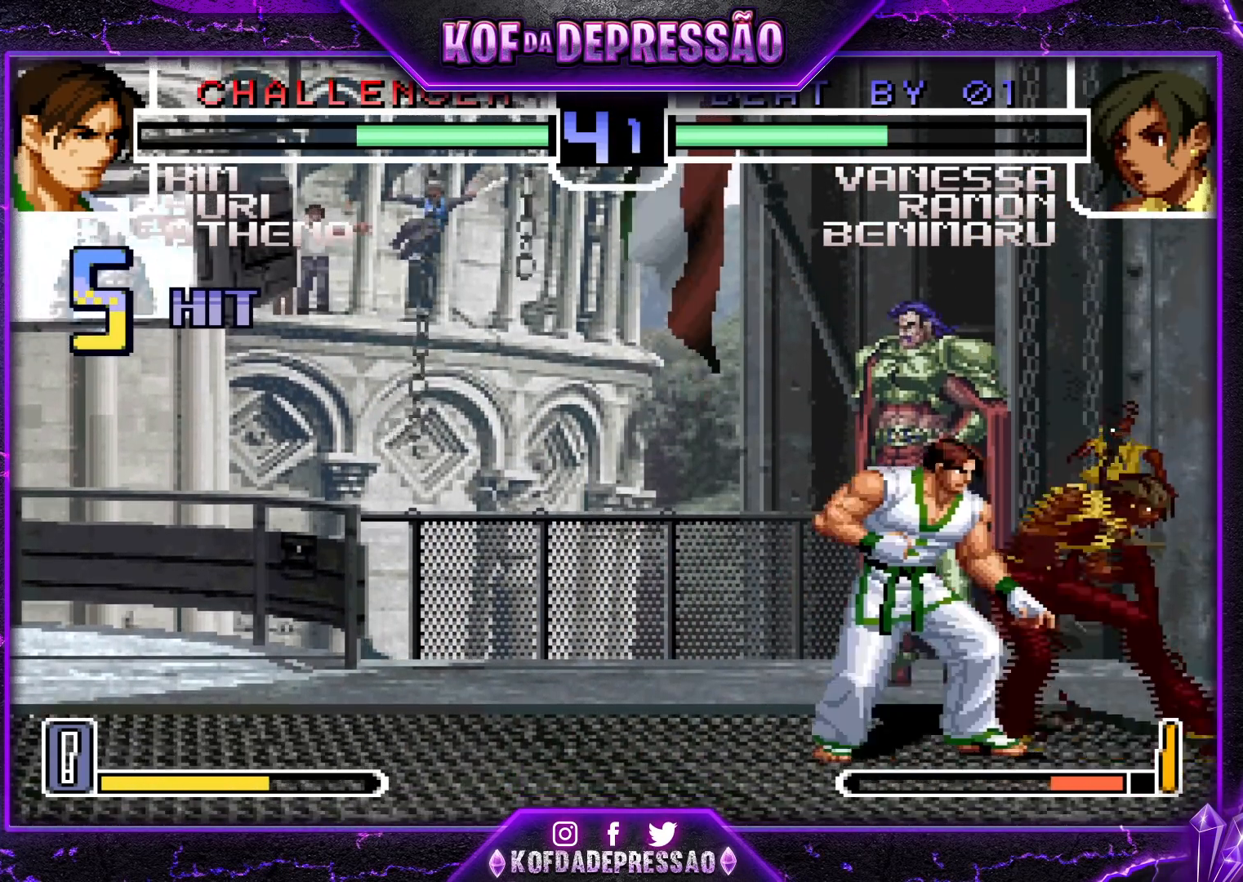
{"buttons": ["R1"], "left_stick": "down-right", "events": [[50, "R1", "down"], [217, "R1", "up"], [400, "left_stick", "down-right"], [450, "R1", "down"]]}
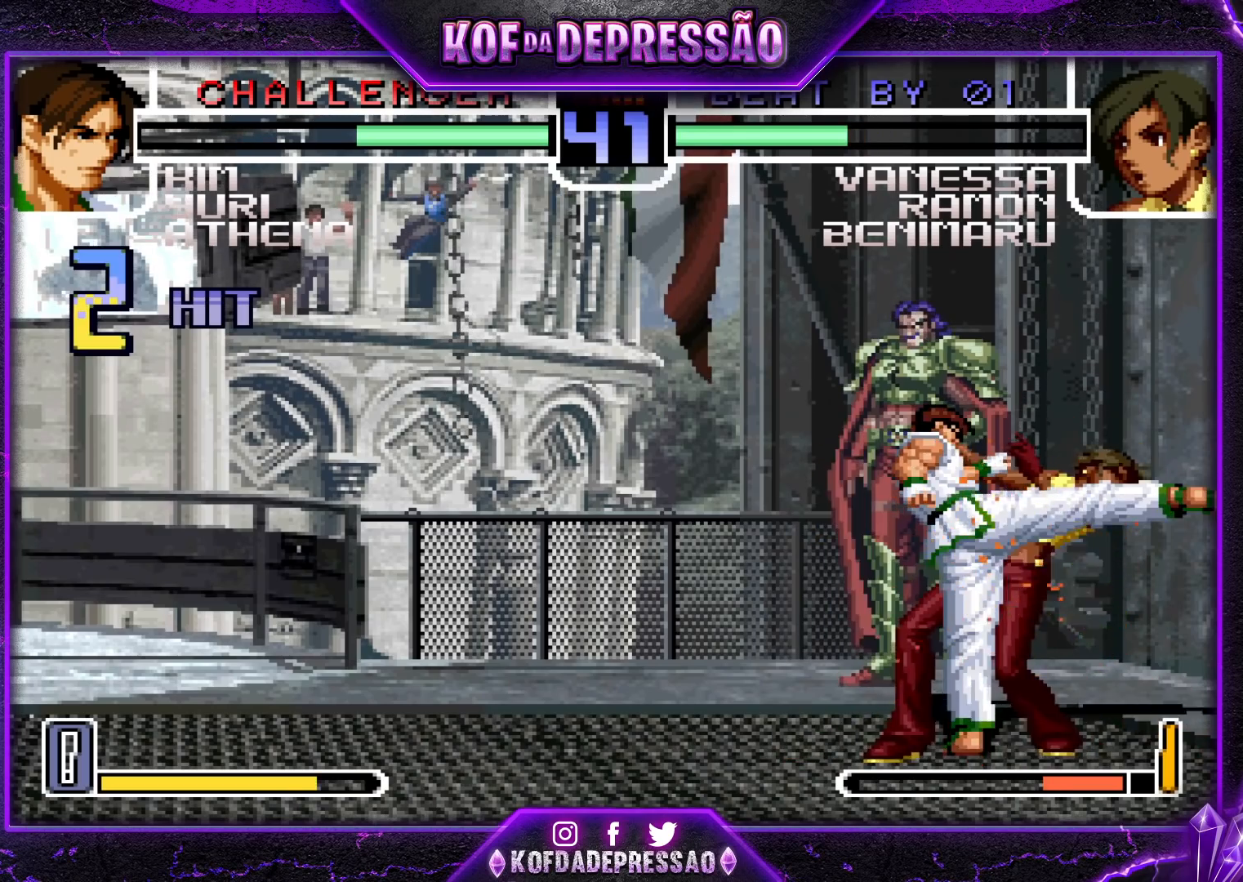
{"buttons": [], "left_stick": "down-right", "events": [[50, "R1", "up"]]}
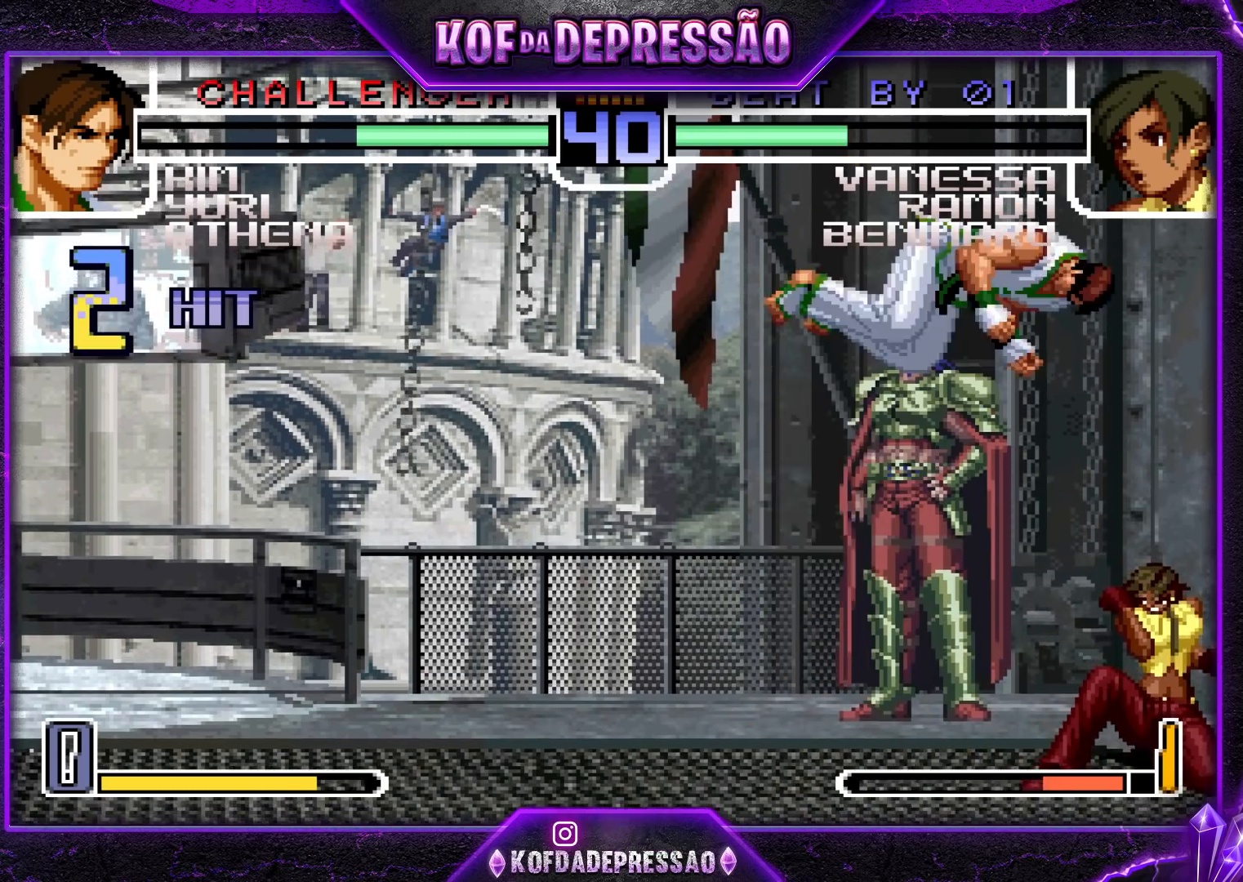
{"buttons": [], "left_stick": "left", "events": [[167, "left_stick", "left"]]}
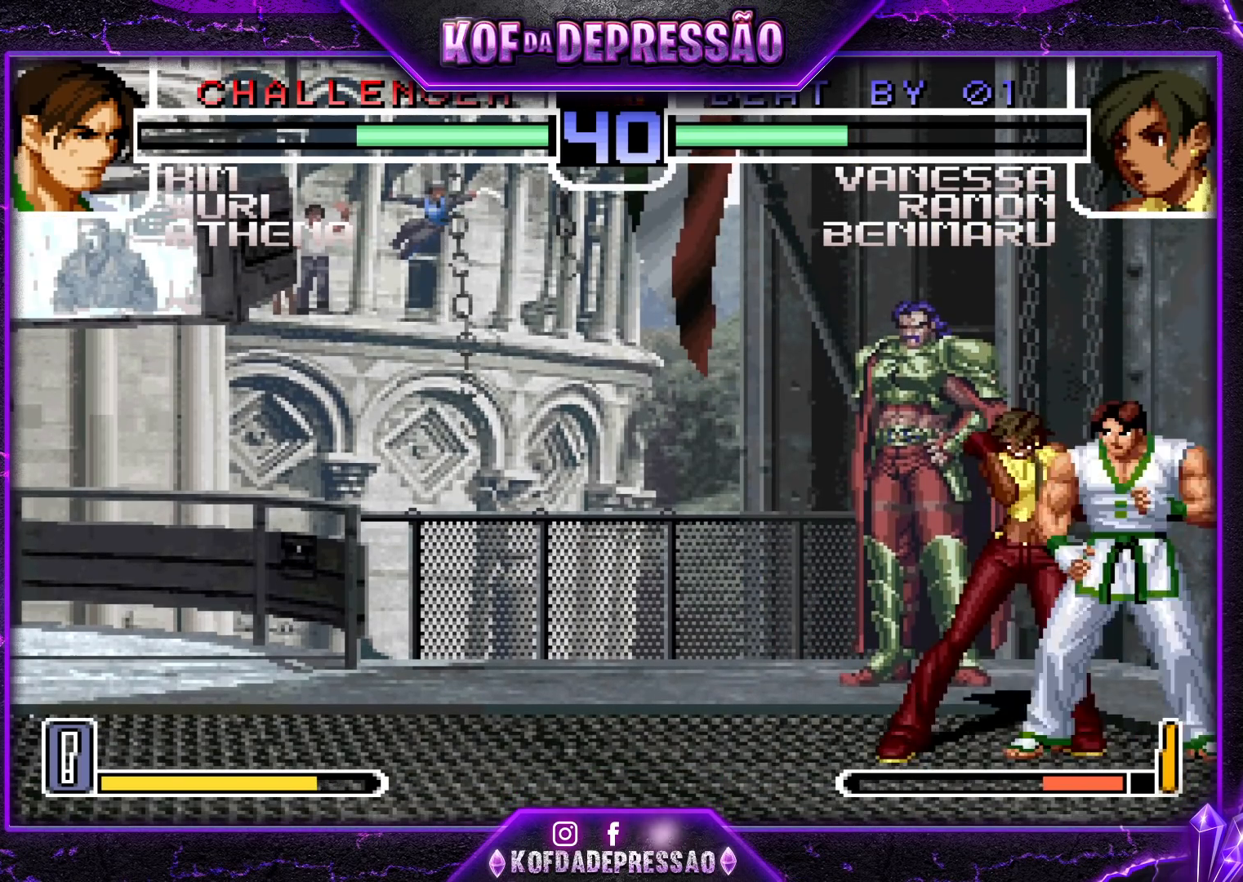
{"buttons": [], "left_stick": "down-left", "events": [[50, "left_stick", "down-left"]]}
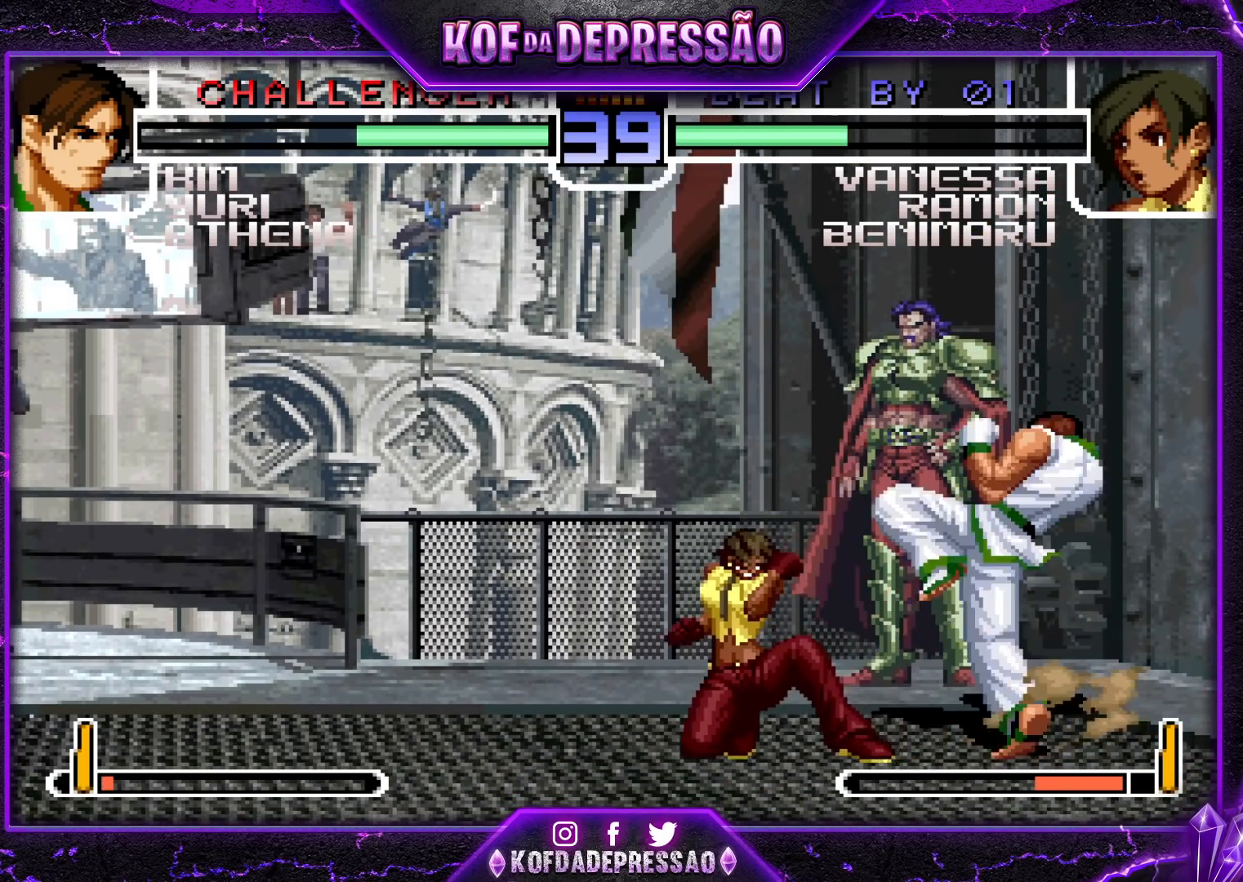
{"buttons": ["TRIANGLE"], "left_stick": "left", "events": [[200, "left_stick", "center"], [250, "left_stick", "right"], [317, "left_stick", "down"], [400, "left_stick", "left"], [433, "TRIANGLE", "down"]]}
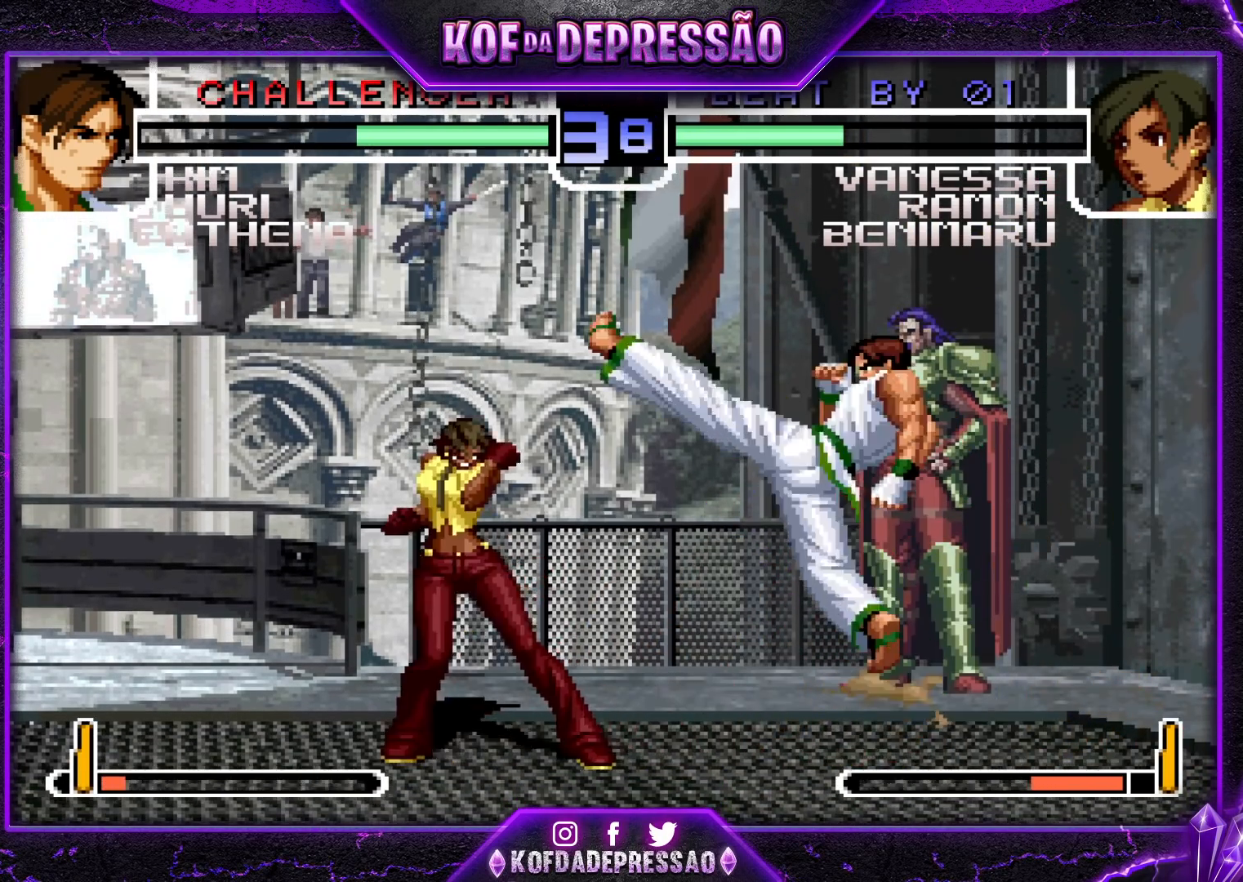
{"buttons": [], "left_stick": "left", "events": [[100, "TRIANGLE", "up"], [267, "R1", "down"], [400, "R1", "up"]]}
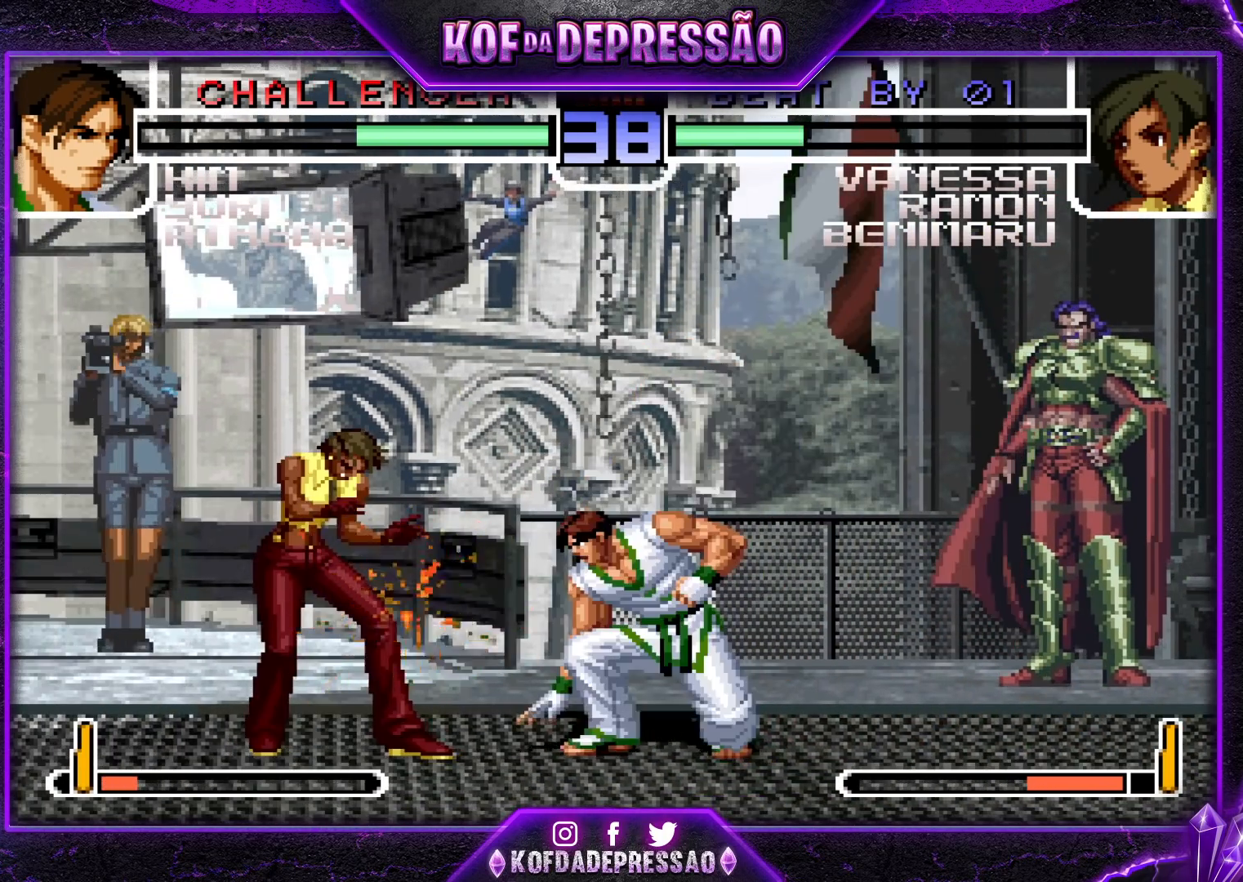
{"buttons": ["CROSS", "SQUARE", "TRIANGLE", "R1"], "left_stick": "center", "events": [[333, "left_stick", "center"], [350, "R1", "down"], [350, "SQUARE", "down"], [350, "TRIANGLE", "down"], [400, "CROSS", "down"], [417, "SQUARE", "up"], [417, "TRIANGLE", "up"], [467, "SQUARE", "down"], [467, "TRIANGLE", "down"]]}
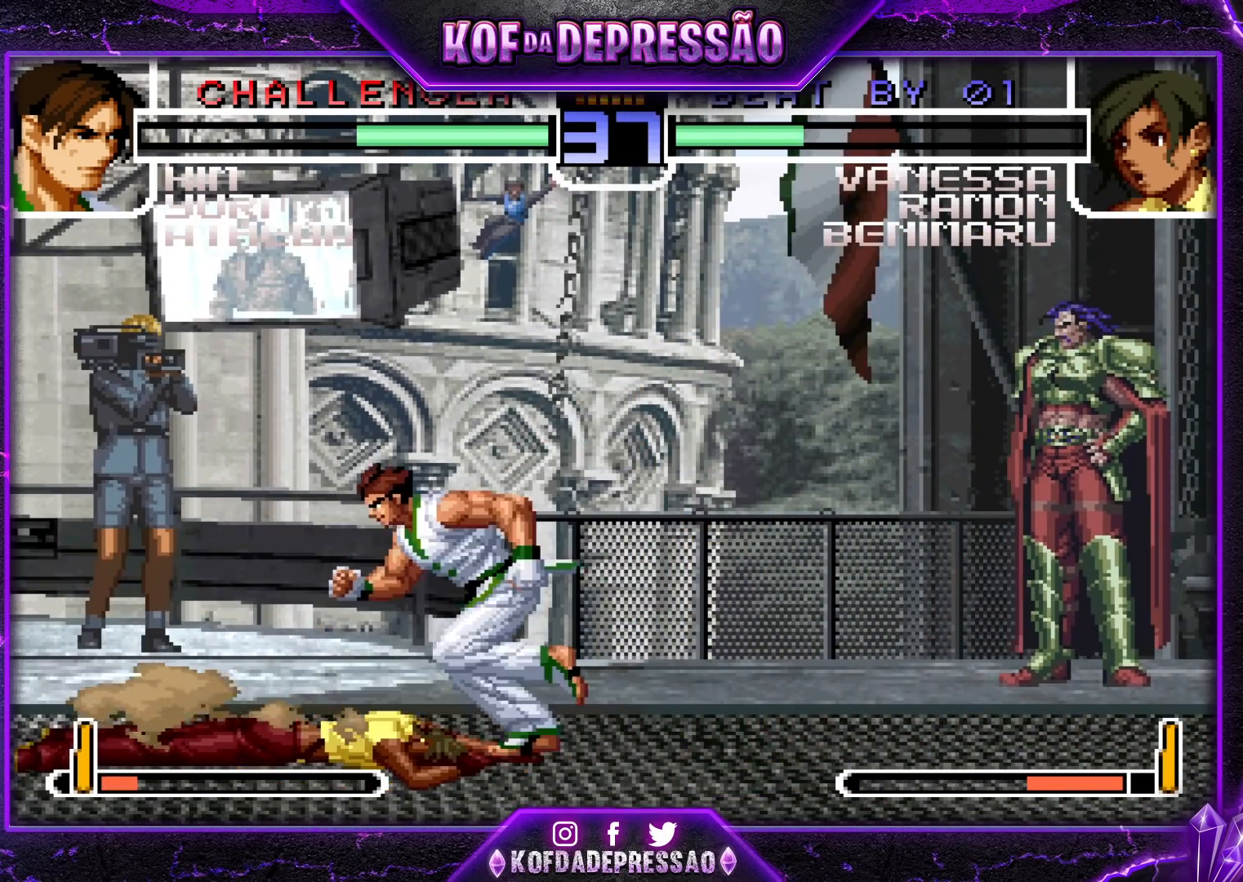
{"buttons": [], "left_stick": "down", "events": [[100, "CROSS", "up"], [100, "SQUARE", "up"], [133, "TRIANGLE", "up"], [150, "R1", "up"], [383, "left_stick", "left"], [433, "left_stick", "down"]]}
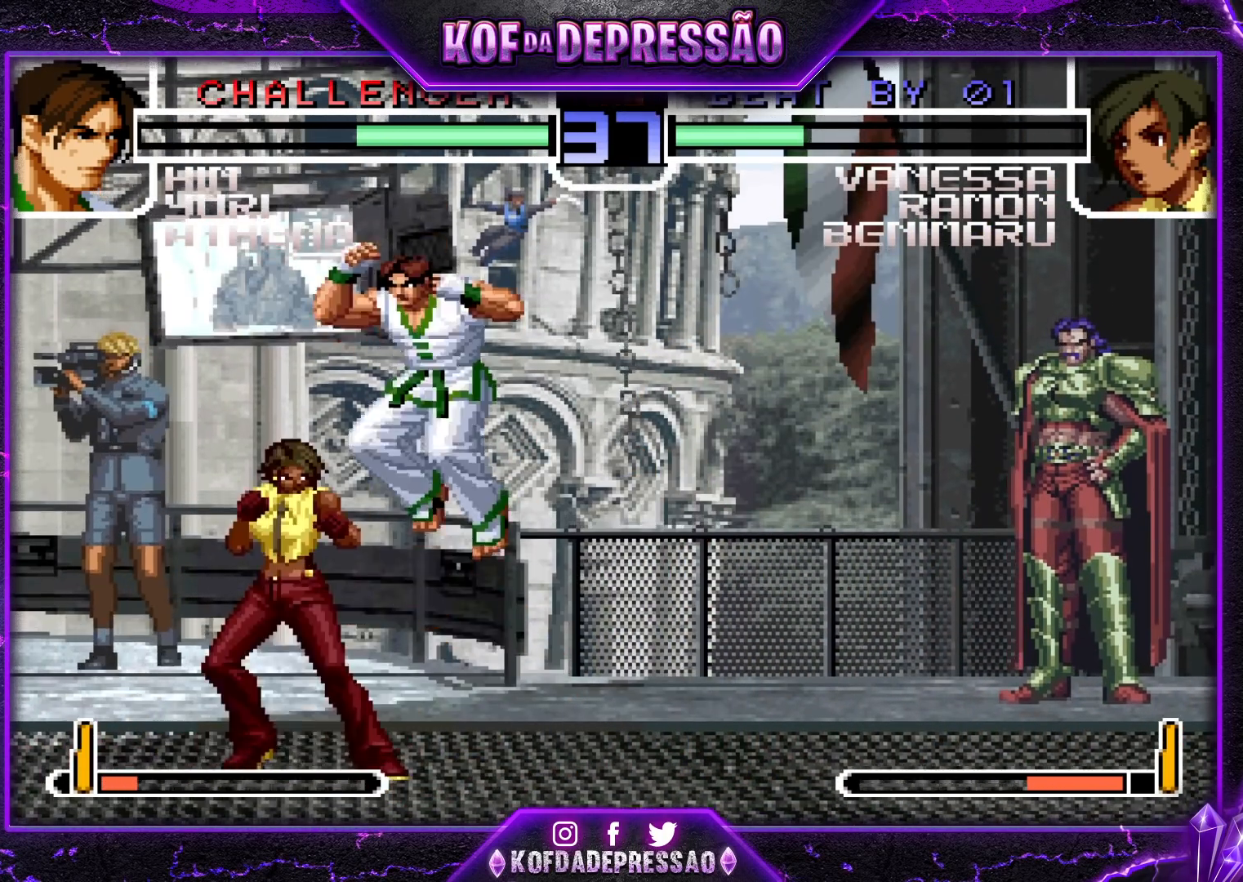
{"buttons": ["R1"], "left_stick": "right", "events": [[33, "TRIANGLE", "down"], [33, "left_stick", "right"], [267, "TRIANGLE", "up"], [367, "R1", "down"], [450, "R1", "up"], [483, "R1", "down"]]}
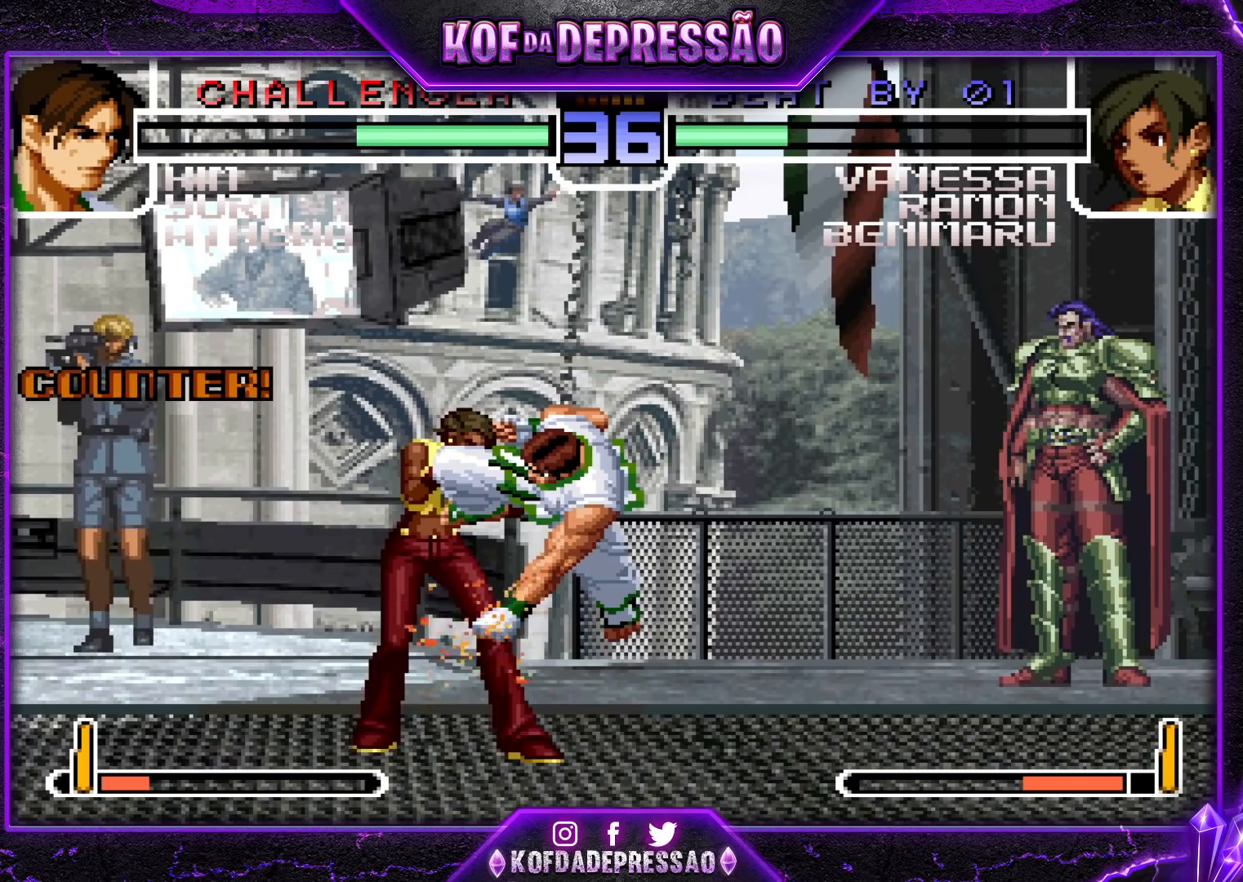
{"buttons": [], "left_stick": "down-left", "events": [[33, "R1", "up"], [167, "left_stick", "down-left"]]}
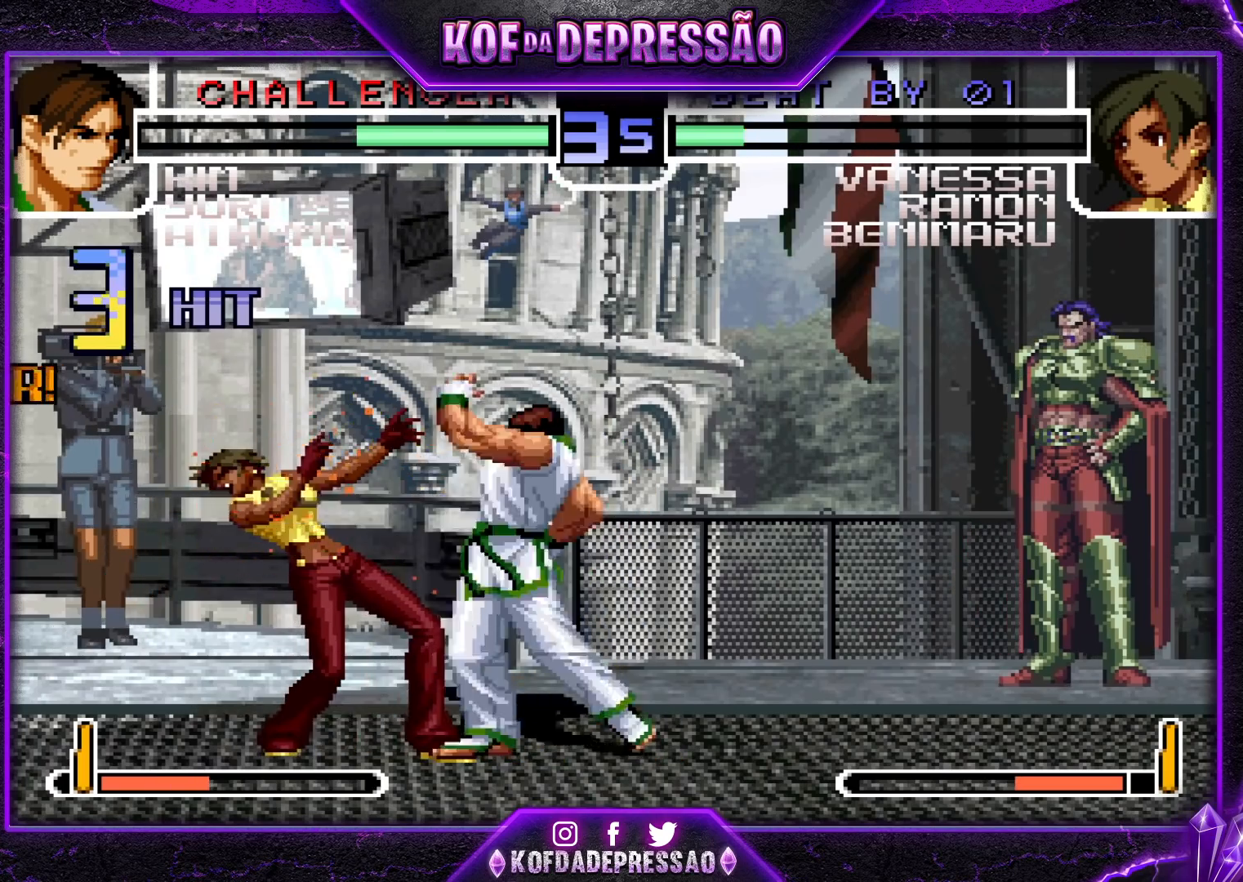
{"buttons": [], "left_stick": "center", "events": [[500, "left_stick", "center"]]}
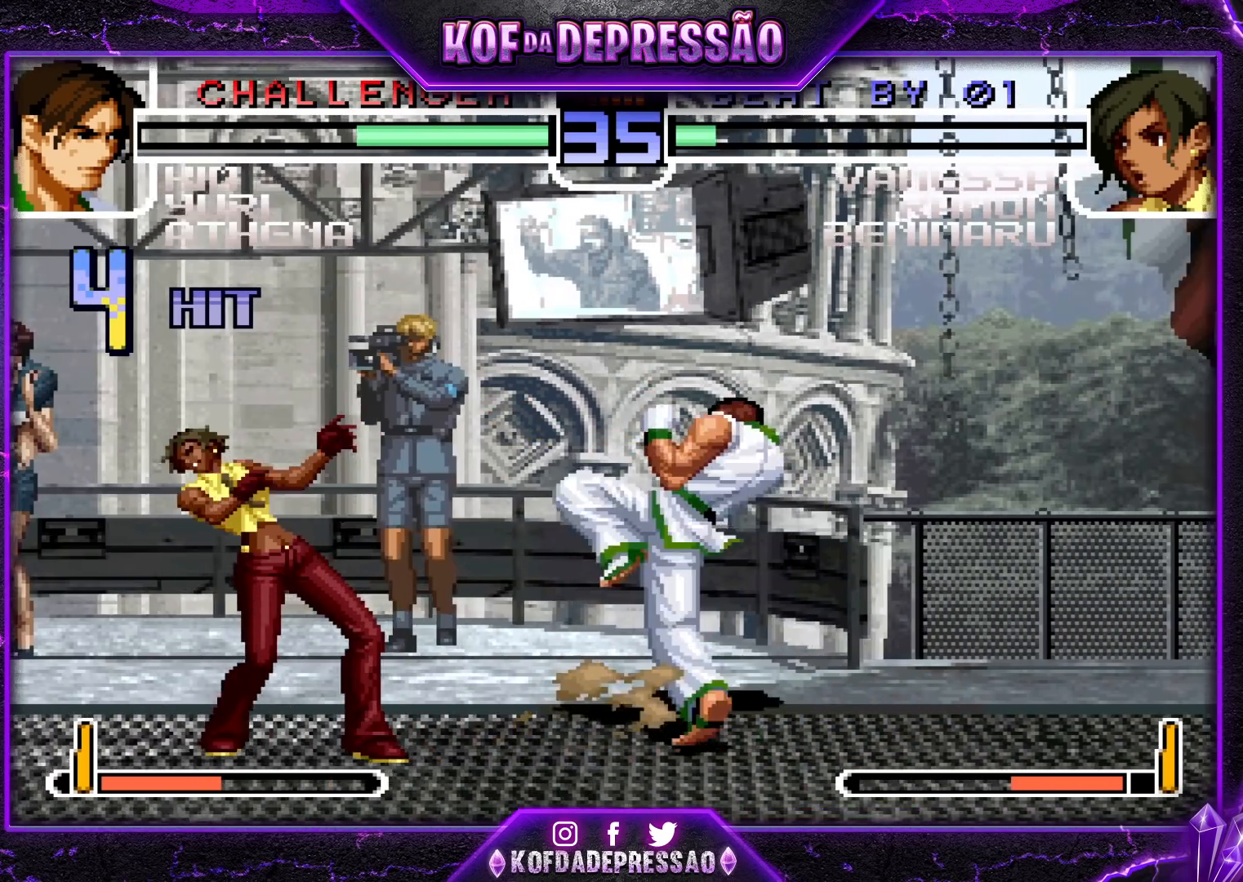
{"buttons": [], "left_stick": "center", "events": [[33, "left_stick", "down"], [100, "left_stick", "left"], [133, "TRIANGLE", "down"], [233, "TRIANGLE", "up"], [267, "left_stick", "right"], [283, "SQUARE", "down"], [400, "SQUARE", "up"], [400, "left_stick", "center"]]}
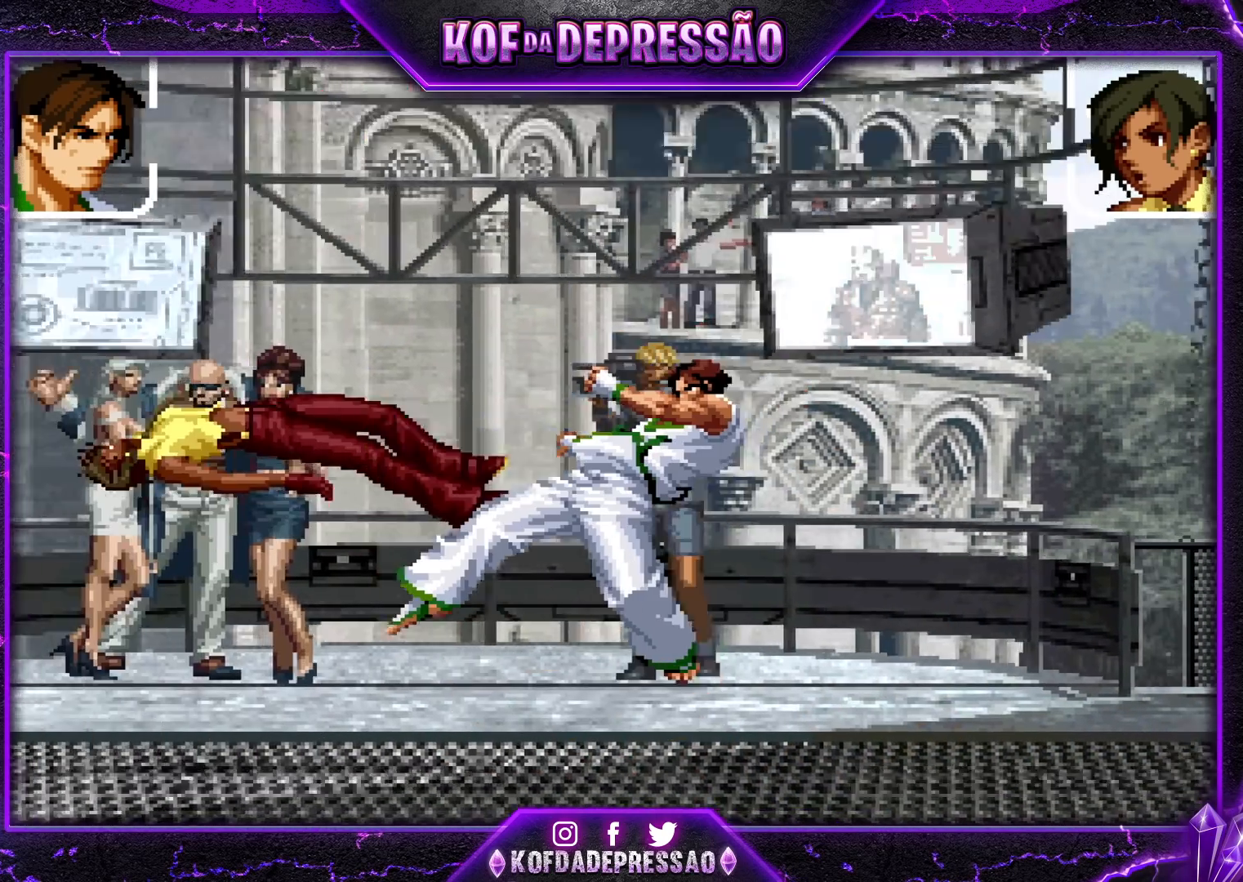
{"buttons": [], "left_stick": "center", "events": []}
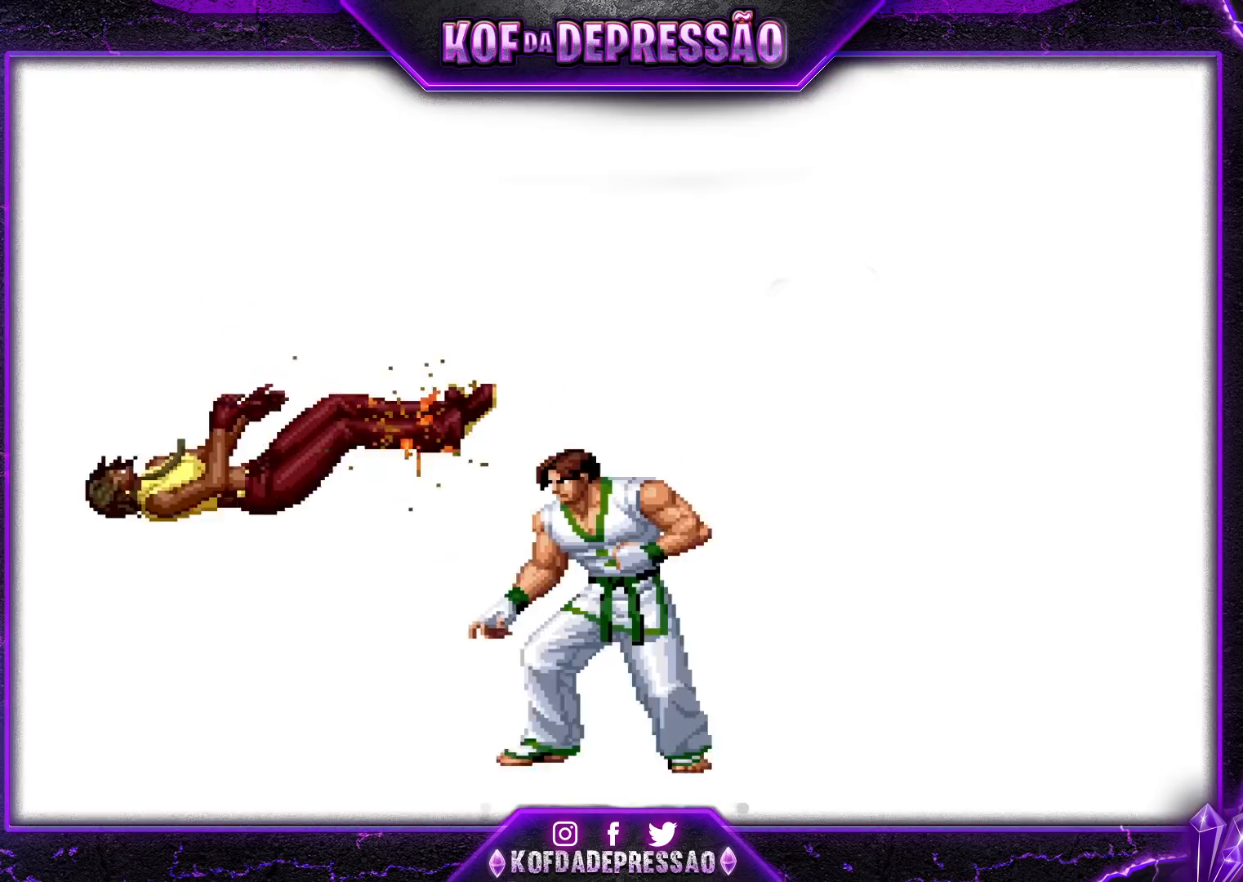
{"buttons": [], "left_stick": "center", "events": []}
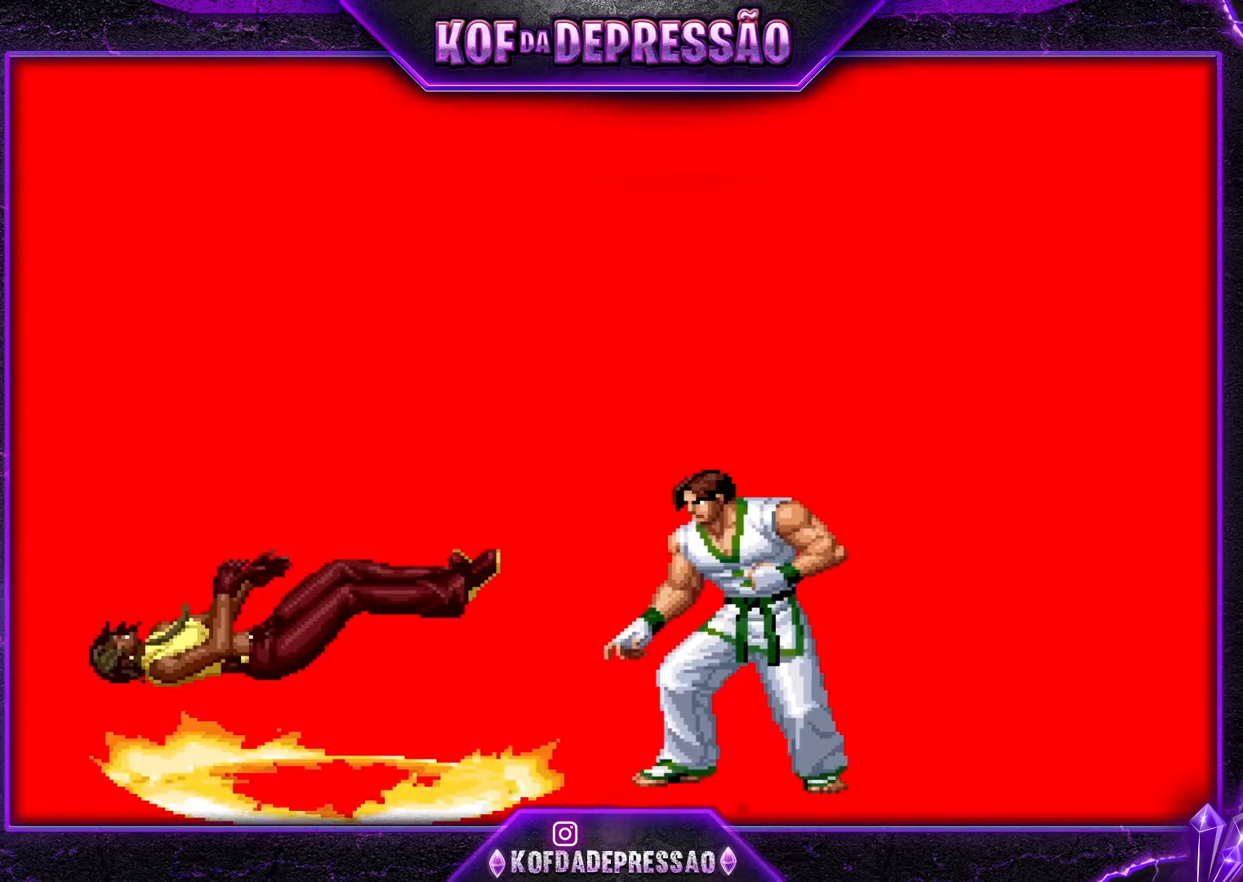
{"buttons": [], "left_stick": "center", "events": []}
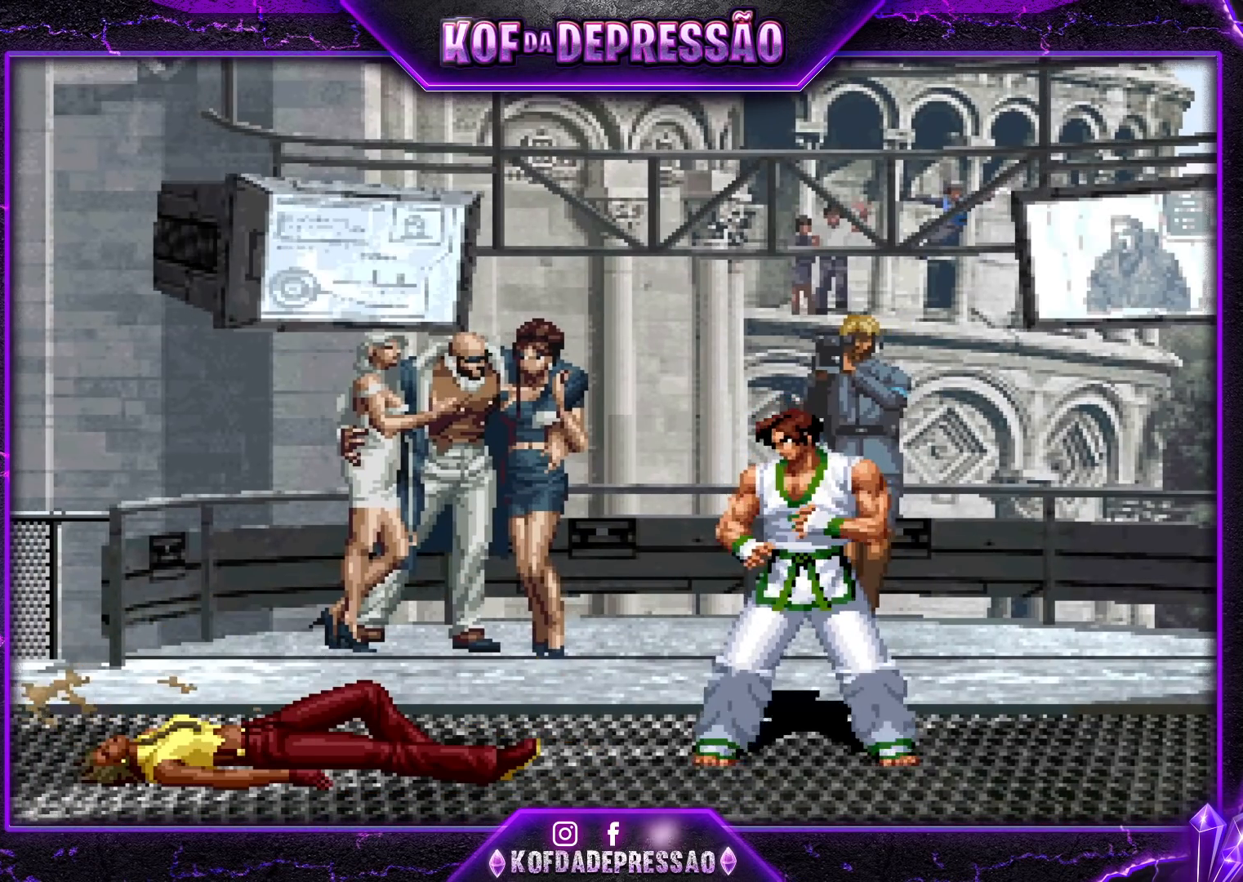
{"buttons": [], "left_stick": "center", "events": []}
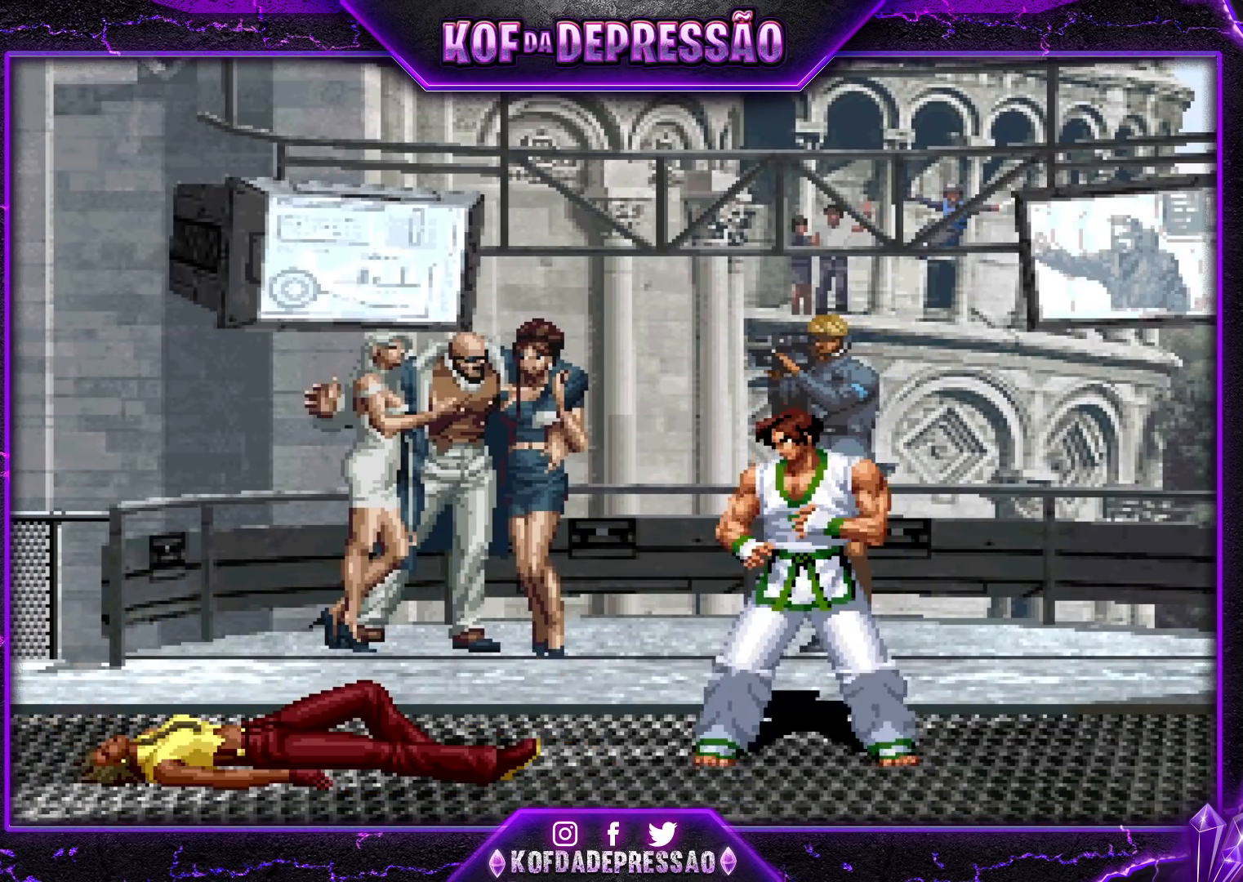
{"buttons": [], "left_stick": "center", "events": []}
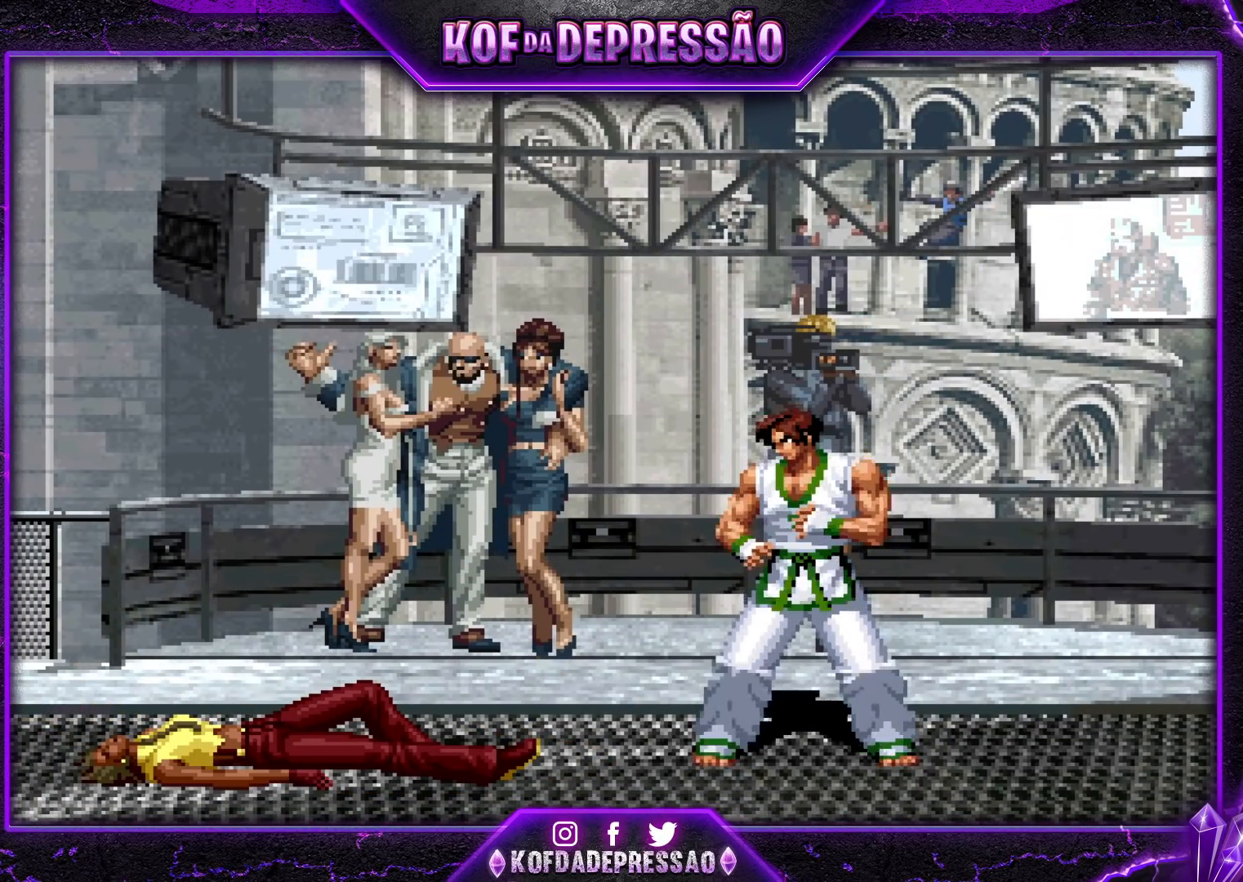
{"buttons": [], "left_stick": "center", "events": []}
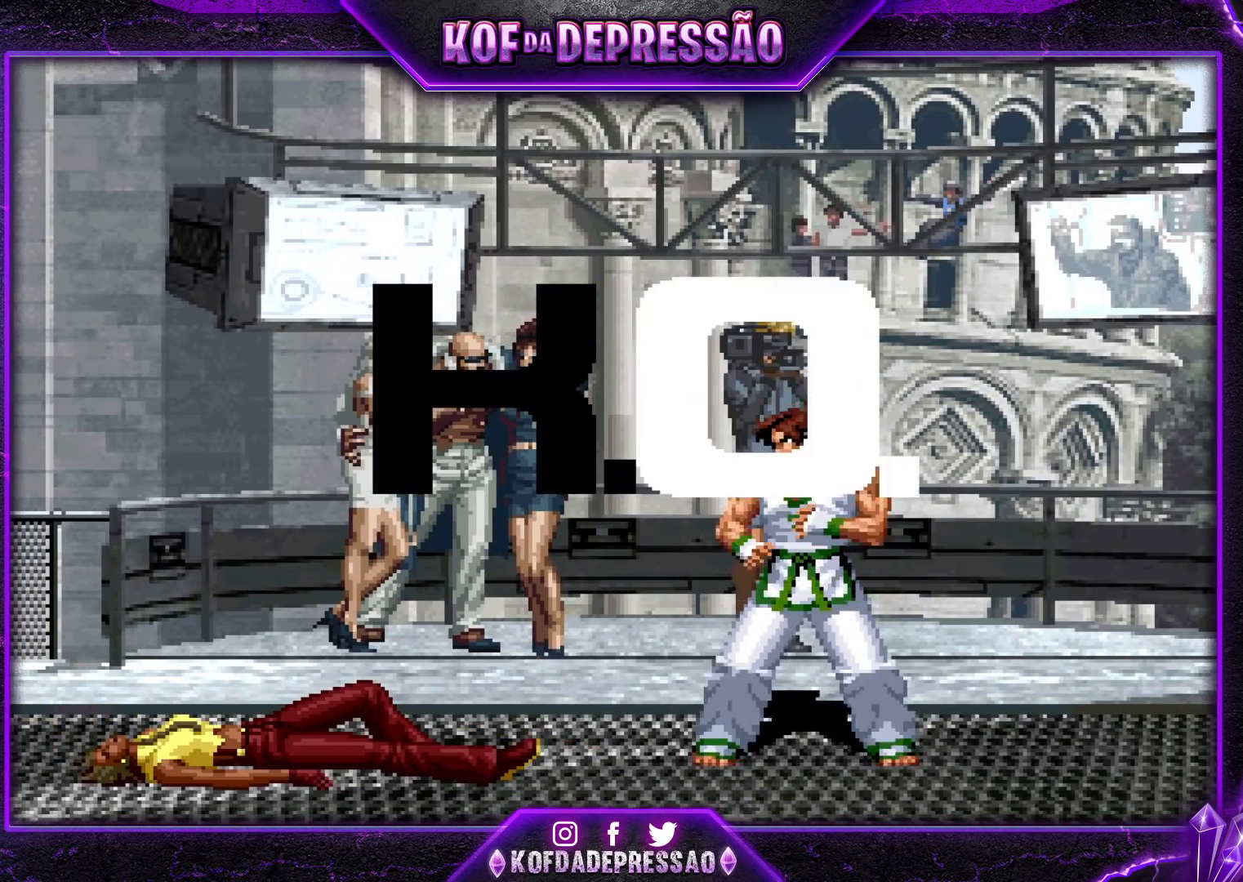
{"buttons": ["CIRCLE", "SQUARE"], "left_stick": "center", "events": [[333, "SQUARE", "down"], [350, "CIRCLE", "down"], [367, "CIRCLE", "up"], [367, "SQUARE", "up"], [467, "CIRCLE", "down"], [467, "SQUARE", "down"]]}
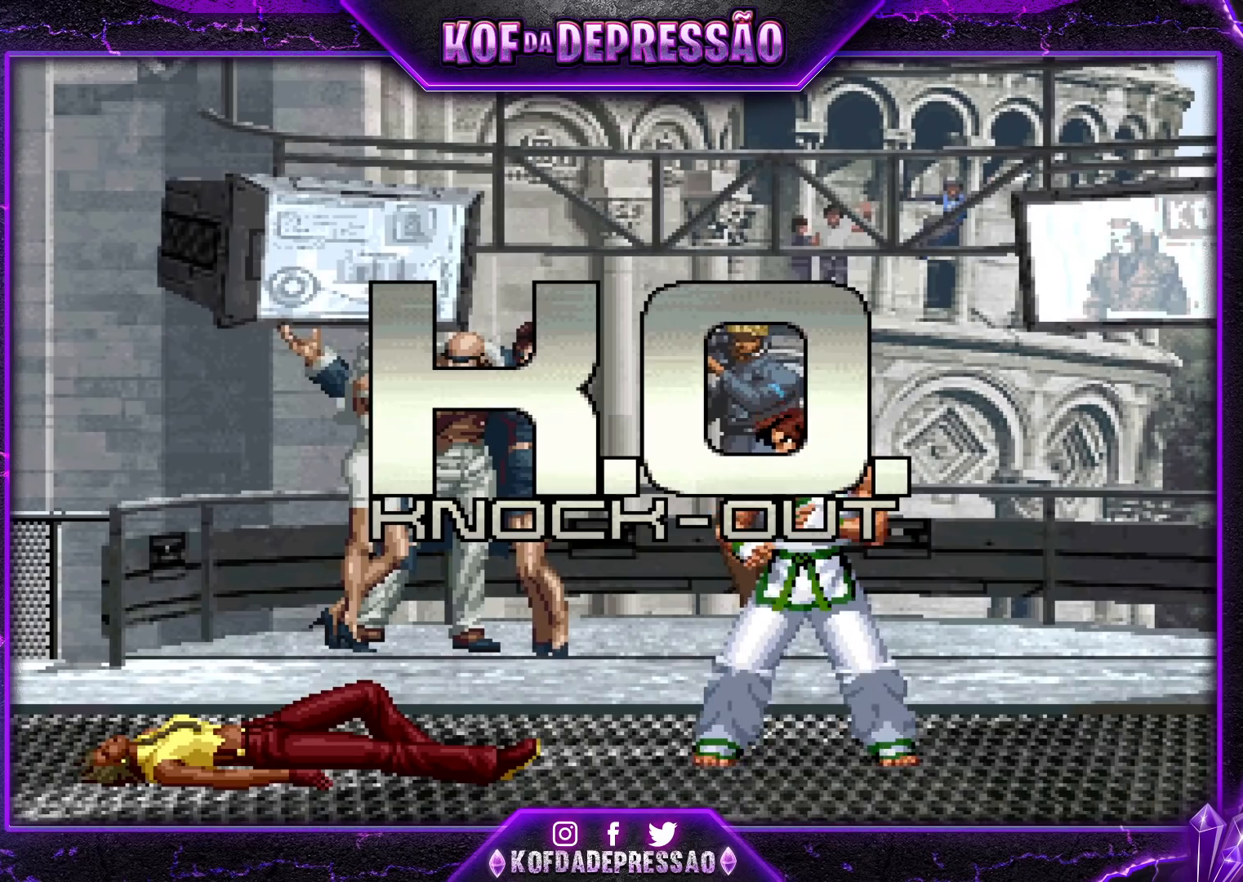
{"buttons": [], "left_stick": "center", "events": [[17, "CIRCLE", "up"], [17, "SQUARE", "up"], [200, "SQUARE", "down"], [217, "CIRCLE", "down"], [233, "CIRCLE", "up"], [233, "SQUARE", "up"], [417, "CIRCLE", "down"], [417, "SQUARE", "down"], [433, "CIRCLE", "up"], [433, "SQUARE", "up"]]}
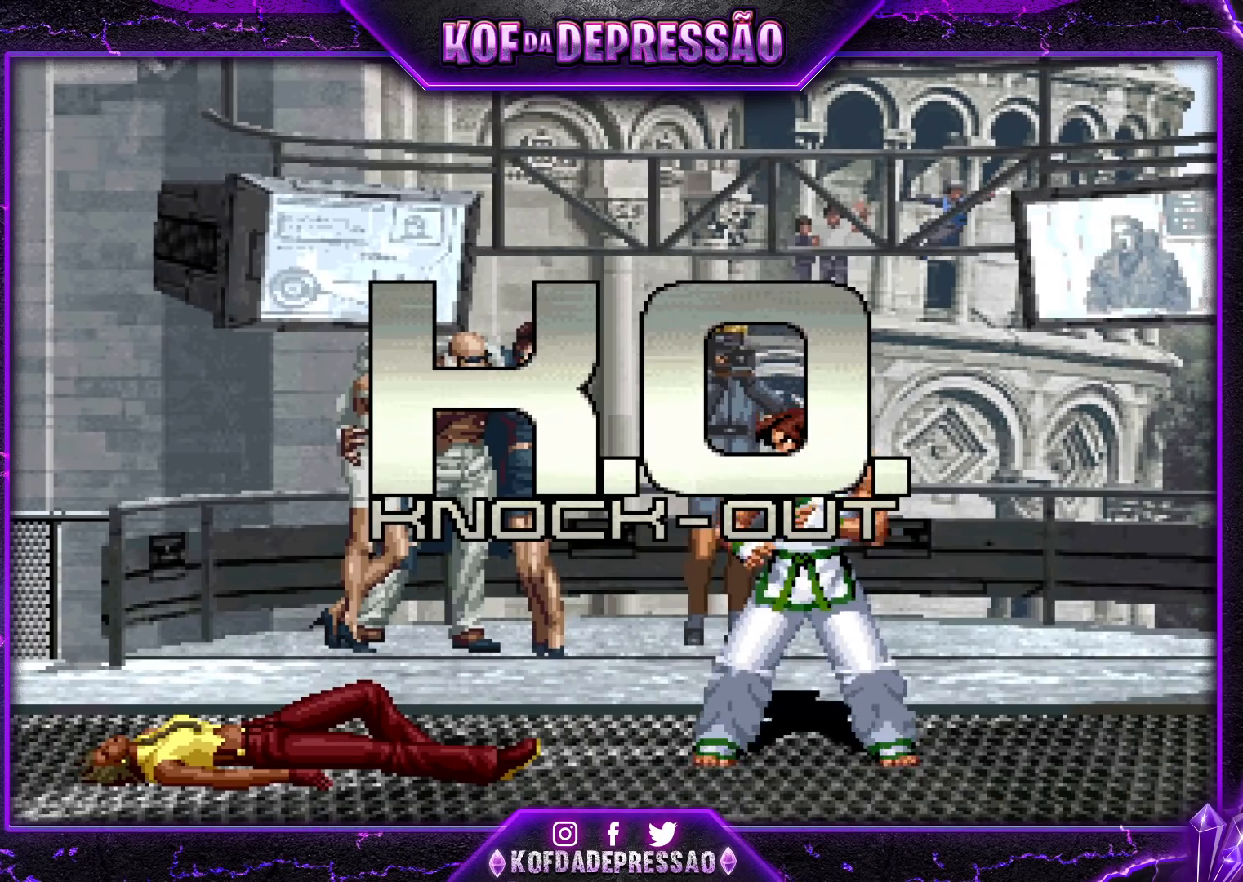
{"buttons": [], "left_stick": "center", "events": [[167, "CIRCLE", "down"], [167, "TRIANGLE", "down"], [183, "CIRCLE", "up"], [200, "TRIANGLE", "up"], [383, "CROSS", "down"], [400, "SQUARE", "down"], [400, "TRIANGLE", "down"], [417, "SQUARE", "up"], [433, "CROSS", "up"], [433, "TRIANGLE", "up"]]}
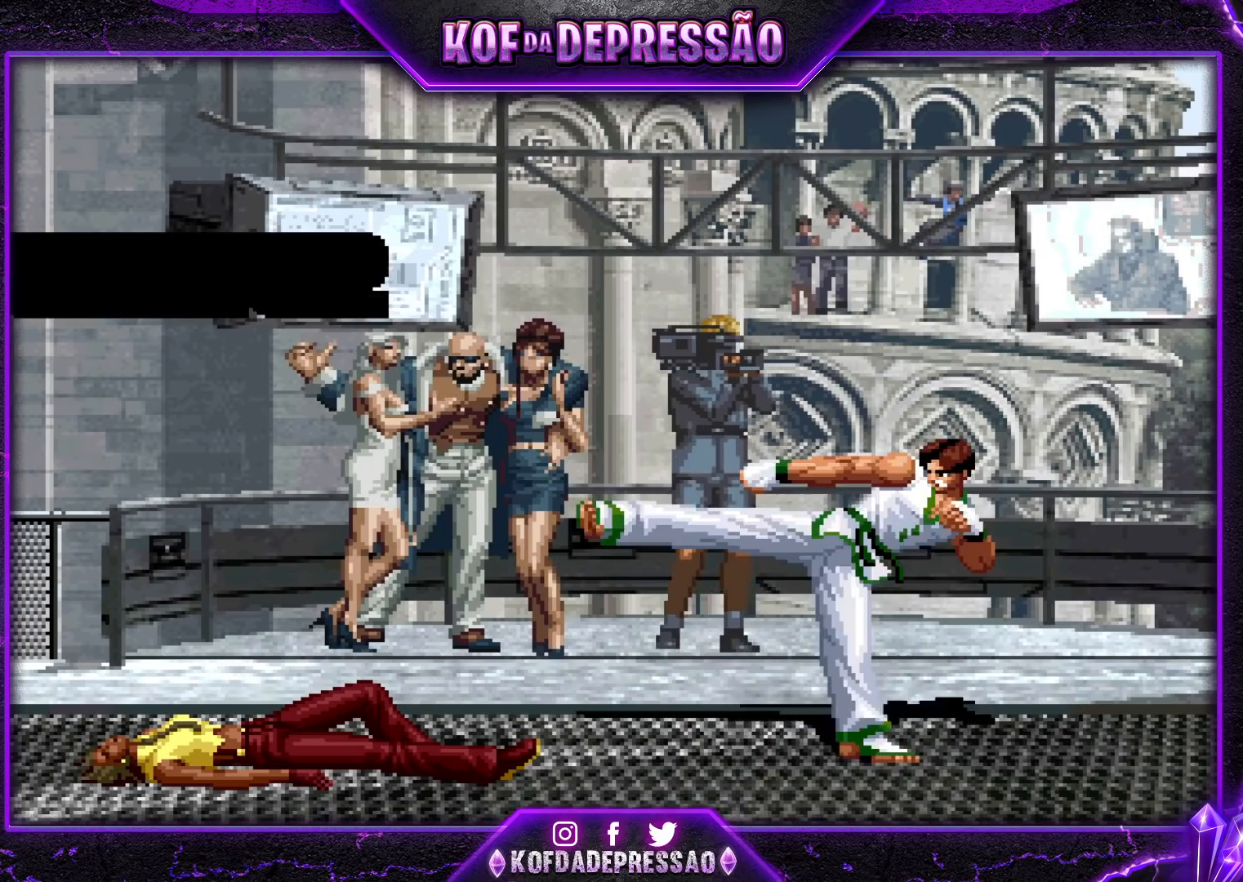
{"buttons": [], "left_stick": "center", "events": [[133, "CROSS", "down"], [133, "SQUARE", "down"], [133, "TRIANGLE", "down"], [183, "CROSS", "up"], [183, "SQUARE", "up"], [183, "TRIANGLE", "up"], [350, "TRIANGLE", "down"], [367, "CROSS", "down"], [367, "SQUARE", "down"], [417, "TRIANGLE", "up"], [433, "CROSS", "up"], [433, "SQUARE", "up"]]}